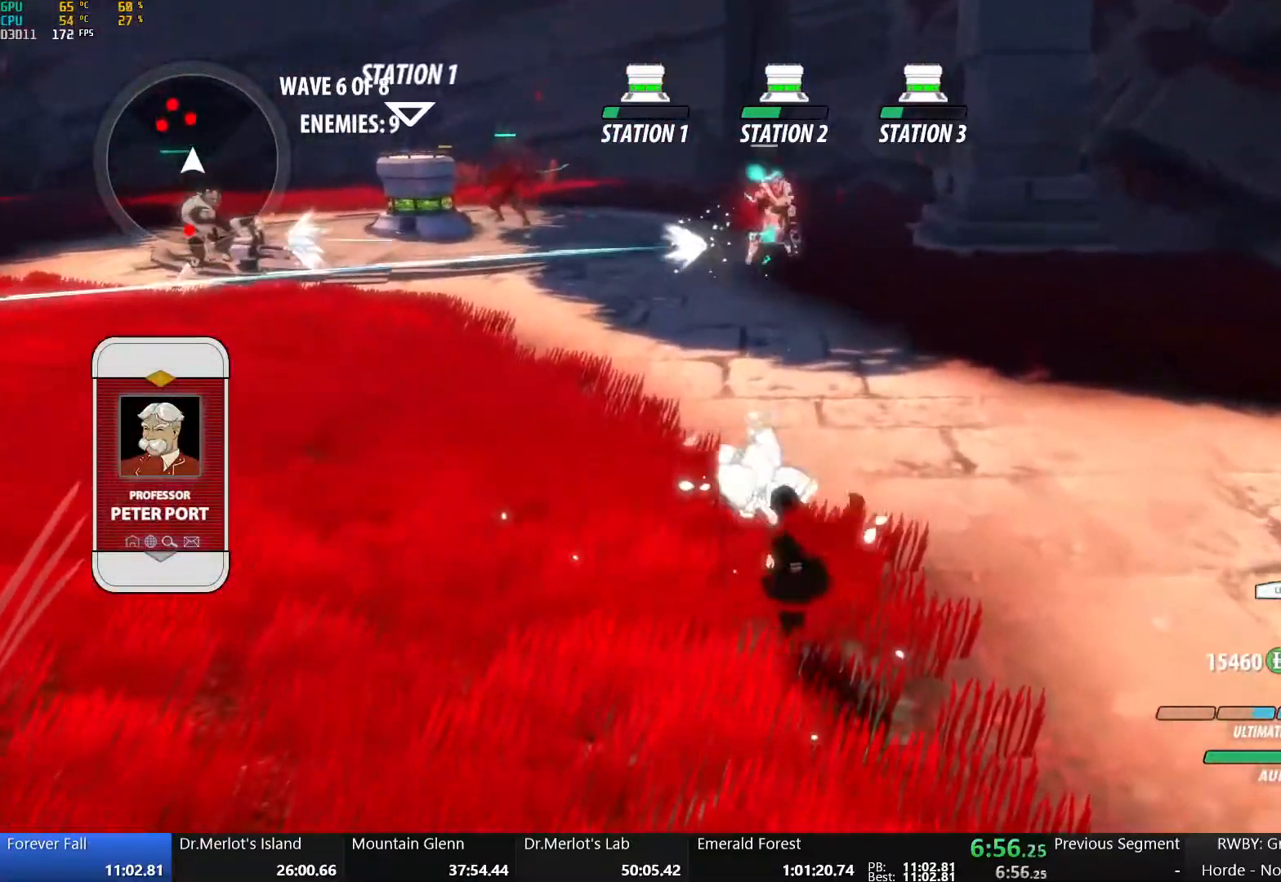
Gameplay with a controller (Xbox layout); each line is a JSON object with the inputs held at the frame after it. "events" lists button and stick changes between this image and that frame as [ms after this image, input, new state], when the widget could be followed in between.
{"buttons": ["A", "R2"], "left_stick": "up", "right_stick": "center", "events": [[17, "R2", "up"], [67, "B", "up"], [83, "A", "down"], [83, "R2", "down"], [150, "B", "down"], [167, "A", "up"], [183, "R2", "up"], [267, "A", "down"], [267, "B", "up"], [283, "R2", "down"], [333, "A", "up"], [350, "B", "down"], [367, "R2", "up"], [467, "A", "down"], [467, "B", "up"], [483, "R2", "down"]]}
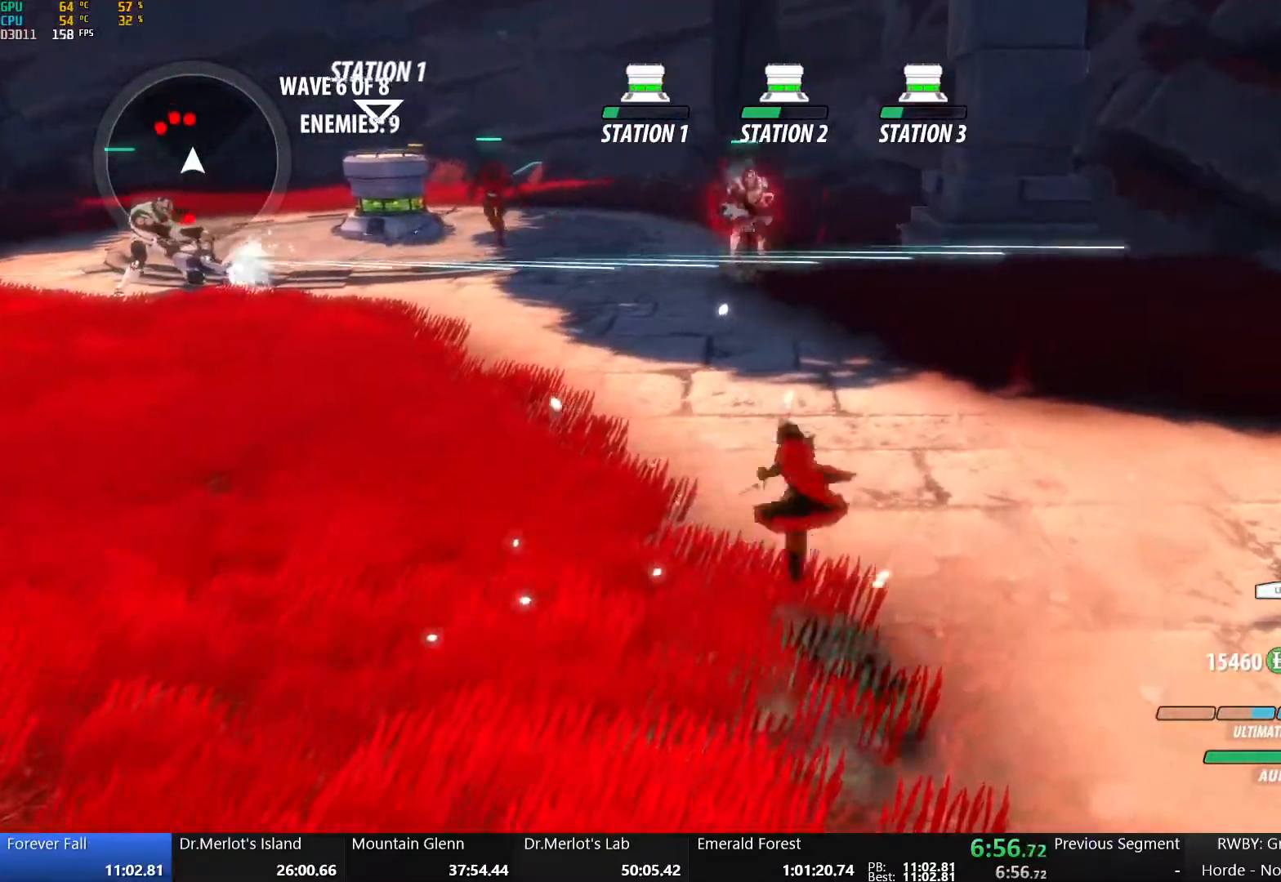
{"buttons": ["B"], "left_stick": "up", "right_stick": "center", "events": [[17, "B", "down"], [33, "A", "up"], [83, "R2", "up"], [150, "A", "down"], [150, "B", "up"], [167, "R2", "down"], [217, "A", "up"], [250, "B", "down"], [283, "R2", "up"], [350, "A", "down"], [350, "B", "up"], [367, "R2", "down"], [417, "A", "up"], [450, "B", "down"], [483, "R2", "up"]]}
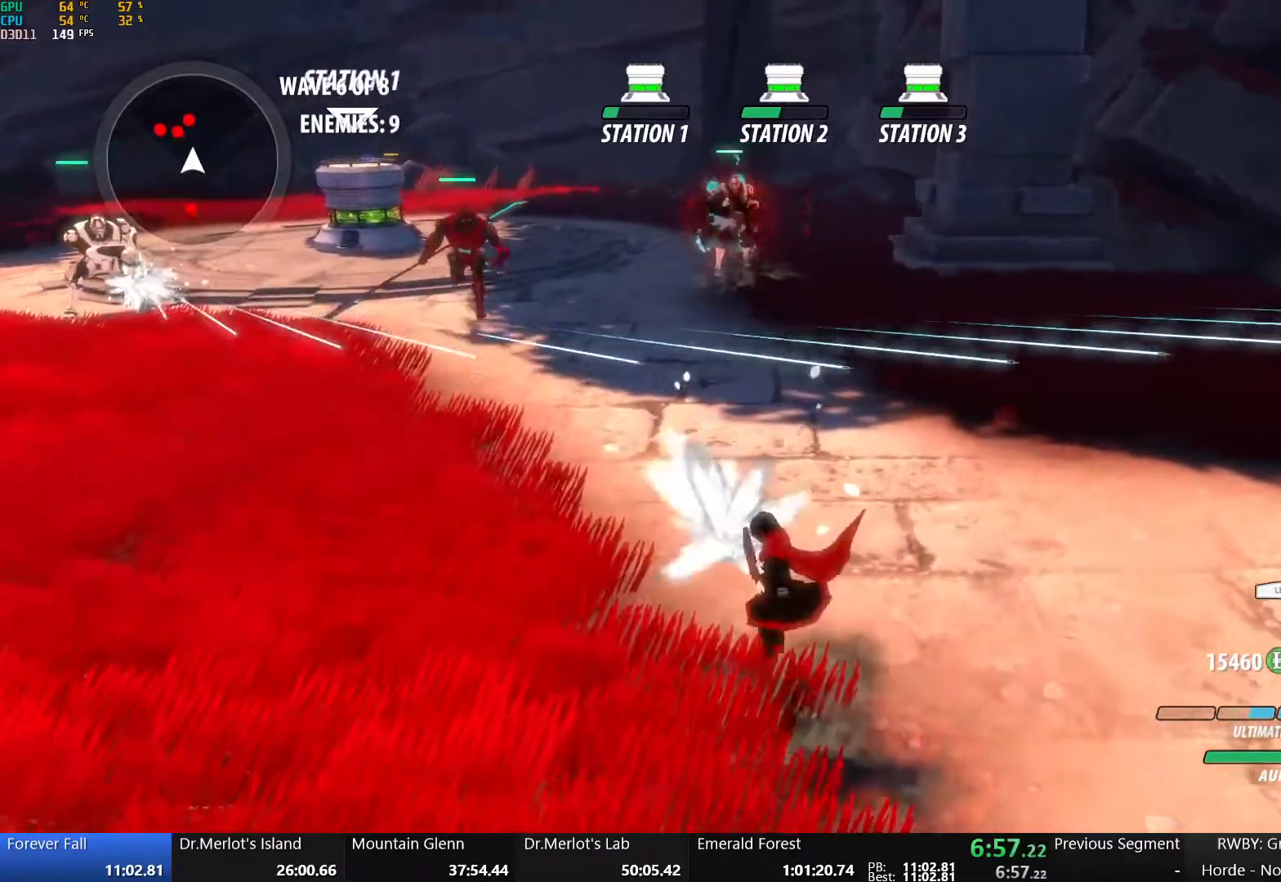
{"buttons": ["A", "R2"], "left_stick": "up", "right_stick": "center", "events": [[50, "A", "down"], [50, "B", "up"], [50, "R2", "down"], [133, "A", "up"], [133, "B", "down"], [183, "R2", "up"], [250, "A", "down"], [250, "B", "up"], [267, "R2", "down"], [333, "A", "up"], [333, "B", "down"], [383, "R2", "up"], [433, "A", "down"], [433, "B", "up"], [467, "R2", "down"]]}
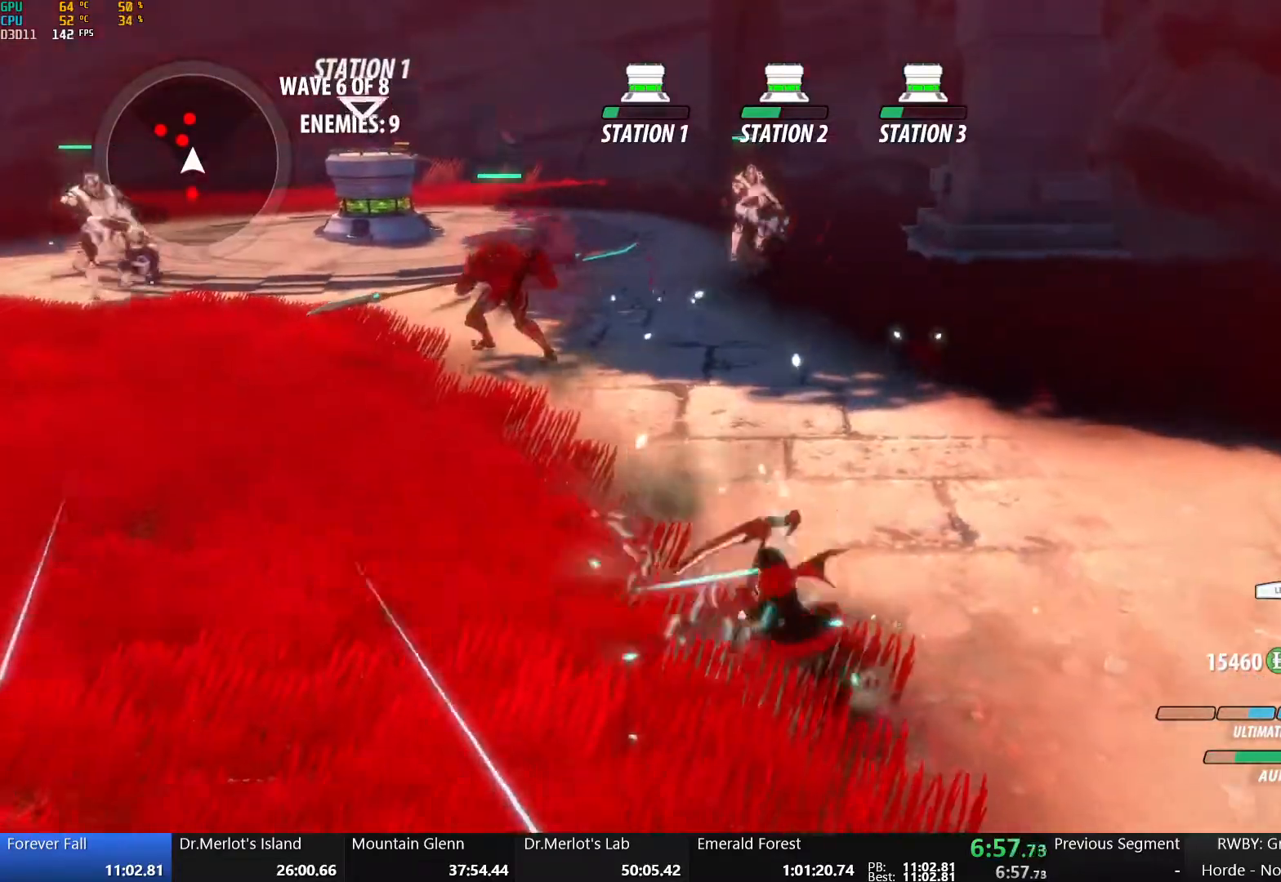
{"buttons": [], "left_stick": "up", "right_stick": "center", "events": [[33, "A", "up"], [33, "B", "down"], [83, "R2", "up"], [150, "A", "down"], [150, "B", "up"], [167, "R2", "down"], [233, "A", "up"], [250, "B", "down"], [300, "R2", "up"], [367, "B", "up"]]}
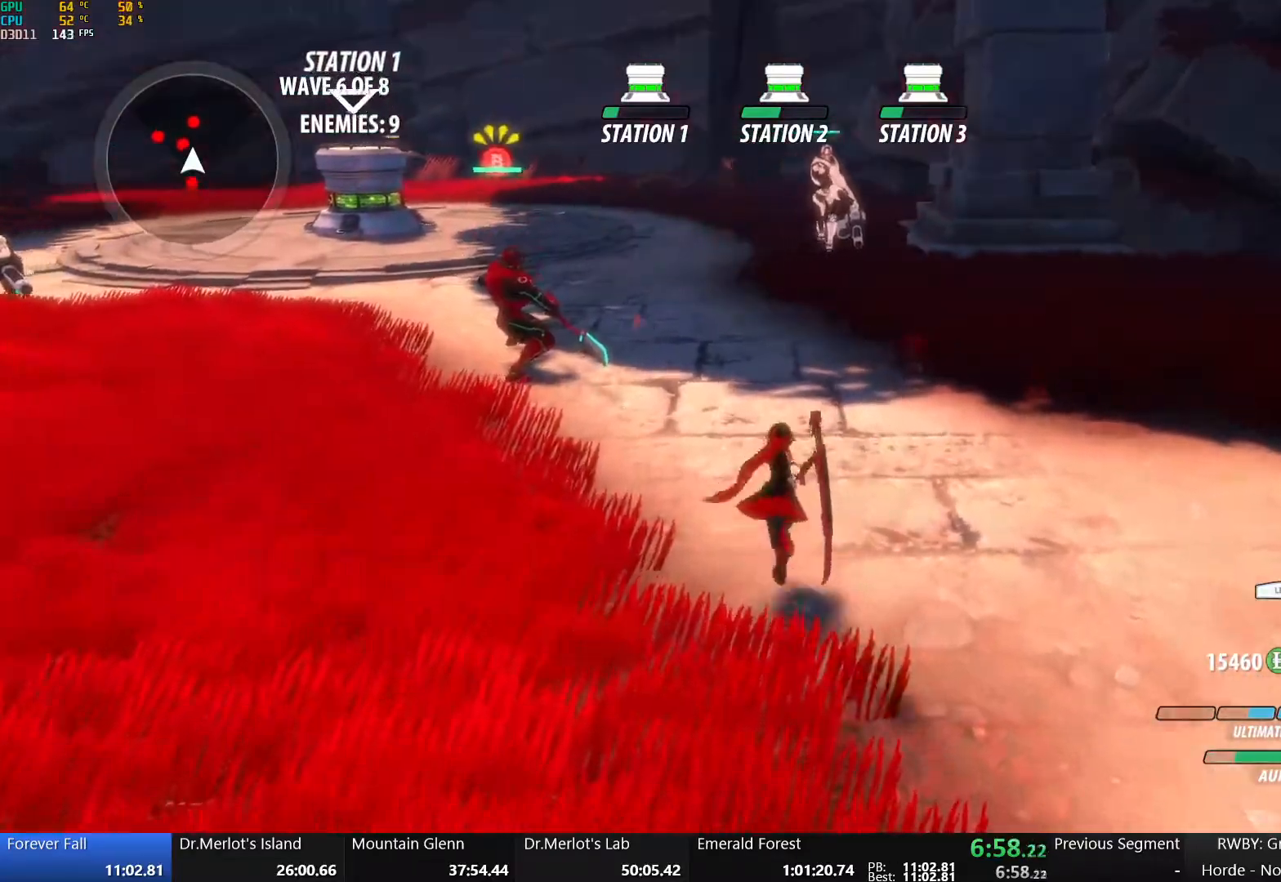
{"buttons": ["L2"], "left_stick": "right", "right_stick": "center", "events": [[167, "A", "down"], [167, "left_stick", "up-right"], [250, "L1", "down"], [317, "A", "up"], [350, "L1", "up"], [350, "left_stick", "right"], [483, "L2", "down"]]}
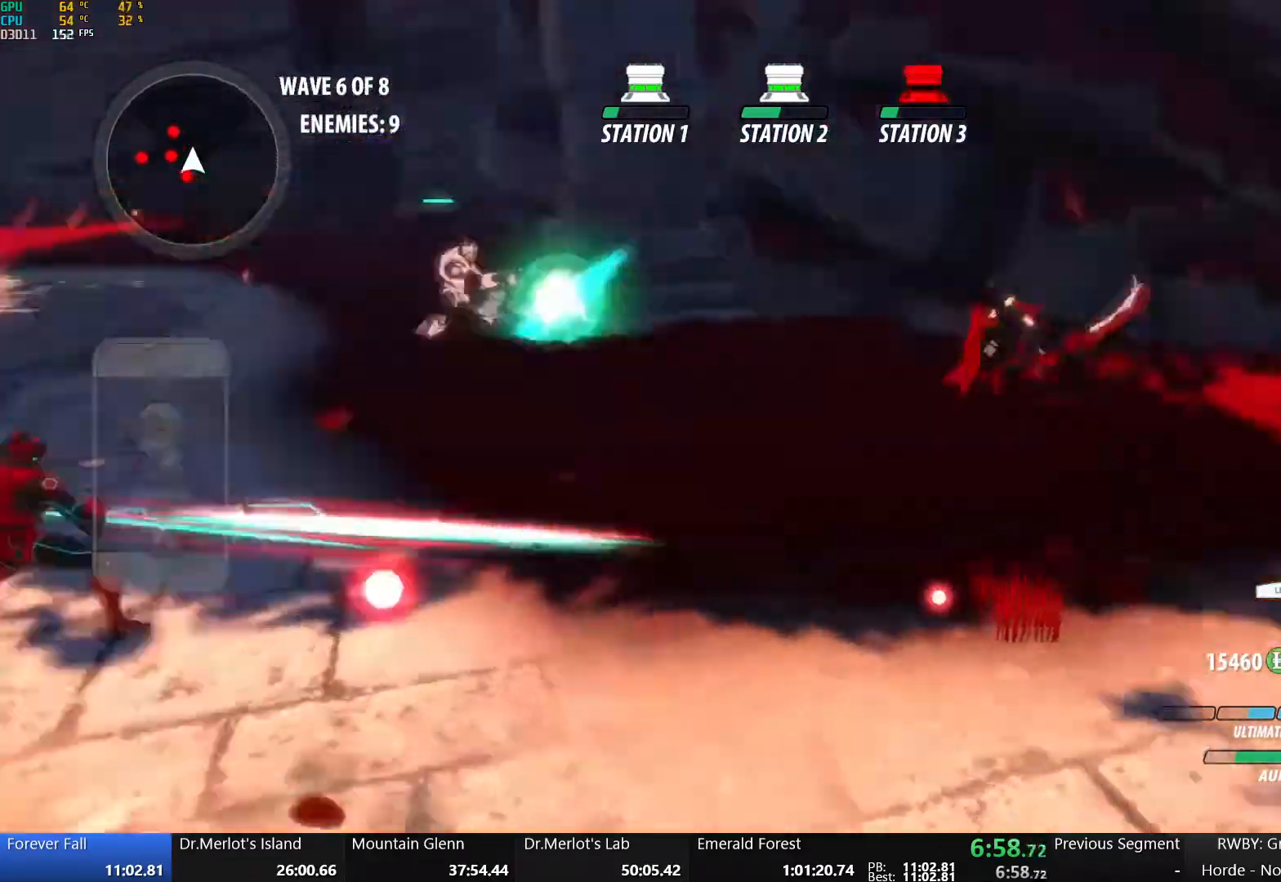
{"buttons": ["A"], "left_stick": "center", "right_stick": "center", "events": [[67, "left_stick", "up-right"], [100, "L2", "up"], [200, "left_stick", "up-left"], [250, "A", "down"], [283, "R2", "down"], [350, "A", "up"], [350, "B", "down"], [400, "R2", "up"], [450, "B", "up"], [467, "left_stick", "center"], [500, "A", "down"]]}
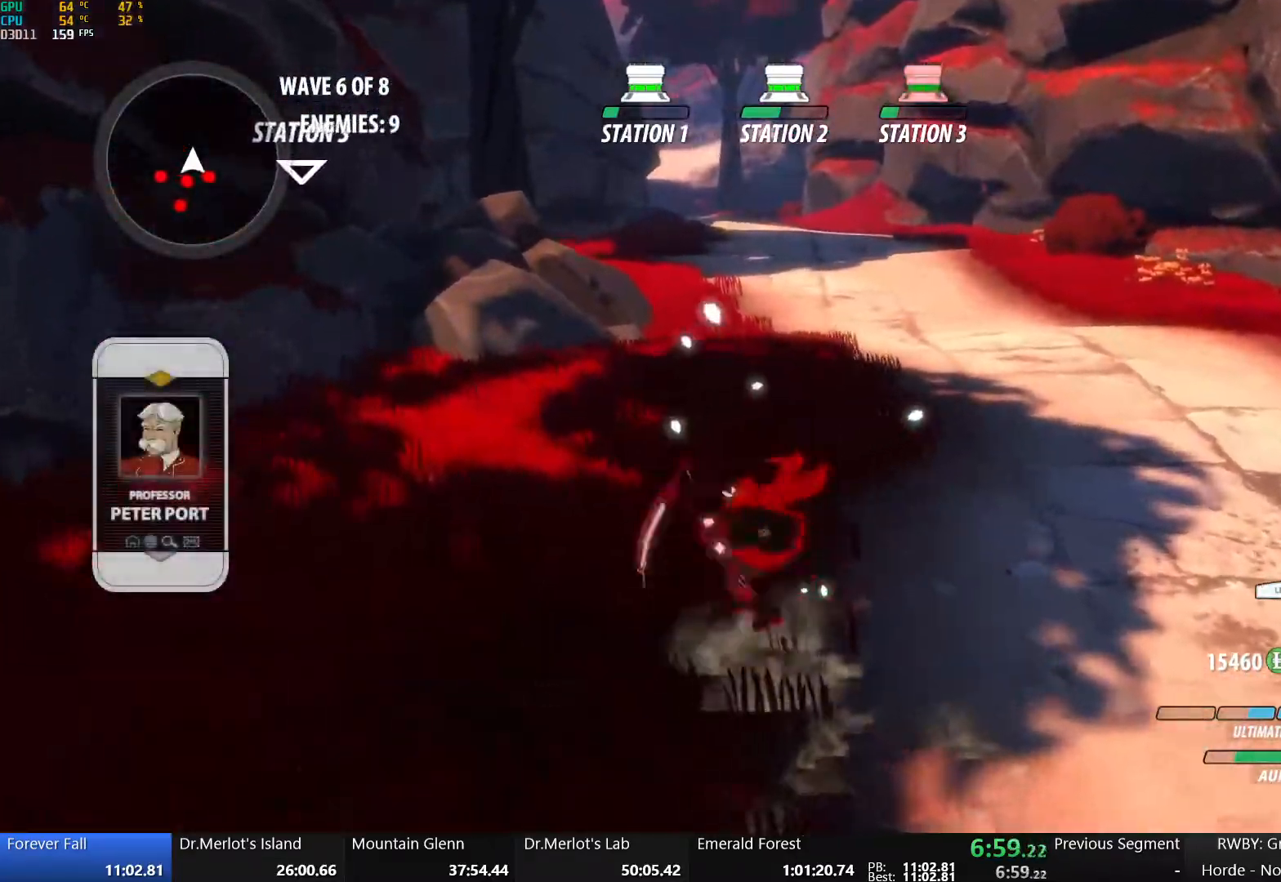
{"buttons": [], "left_stick": "up", "right_stick": "center", "events": [[33, "L1", "down"], [67, "left_stick", "up"], [117, "A", "up"], [200, "L1", "up"], [283, "right_stick", "left"], [417, "right_stick", "center"]]}
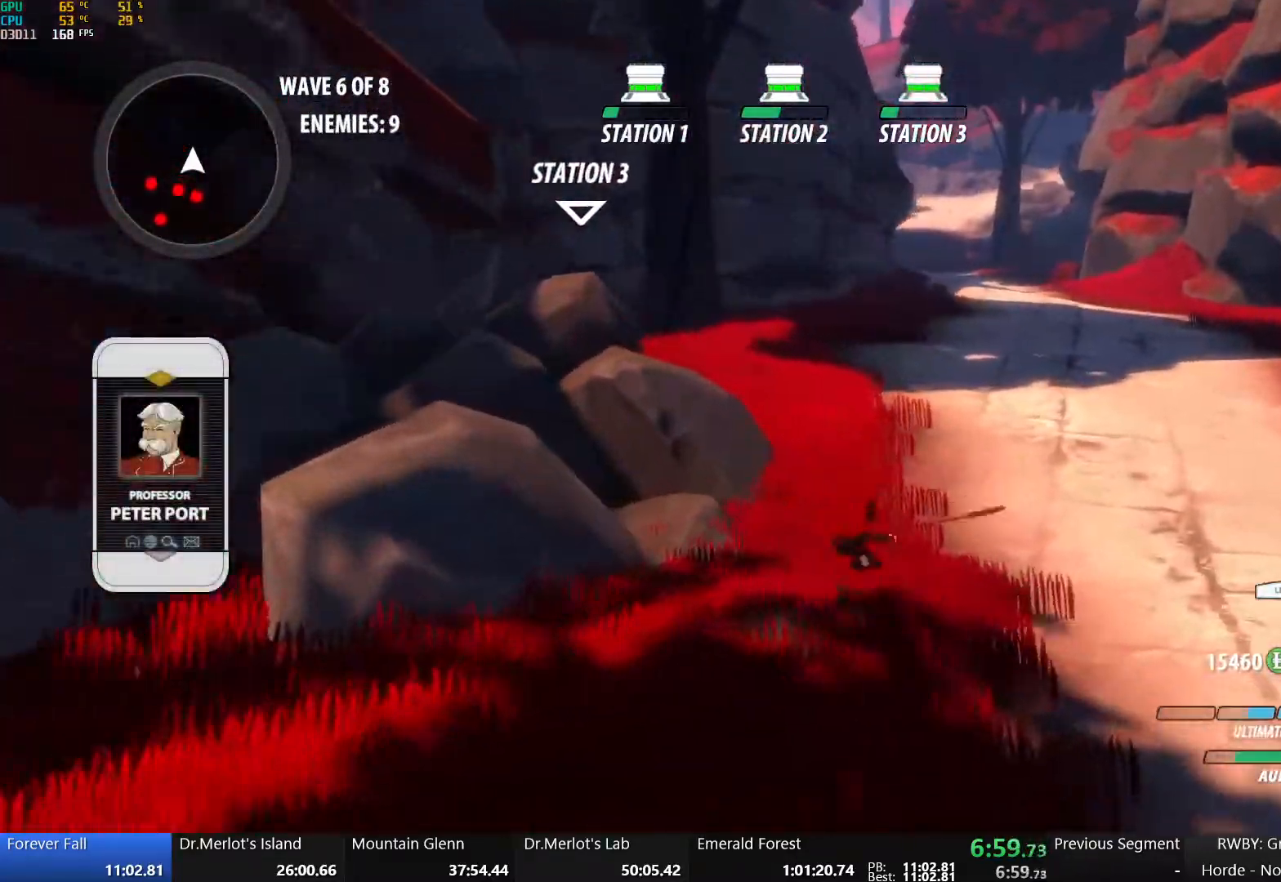
{"buttons": ["B", "Y", "L1"], "left_stick": "up", "right_stick": "center", "events": [[100, "A", "down"], [117, "L1", "down"], [133, "A", "up"], [167, "Y", "down"], [200, "B", "down"], [267, "Y", "up"], [300, "L1", "up"], [350, "B", "up"], [367, "A", "down"], [400, "L1", "down"], [433, "A", "up"], [433, "Y", "down"], [450, "B", "down"]]}
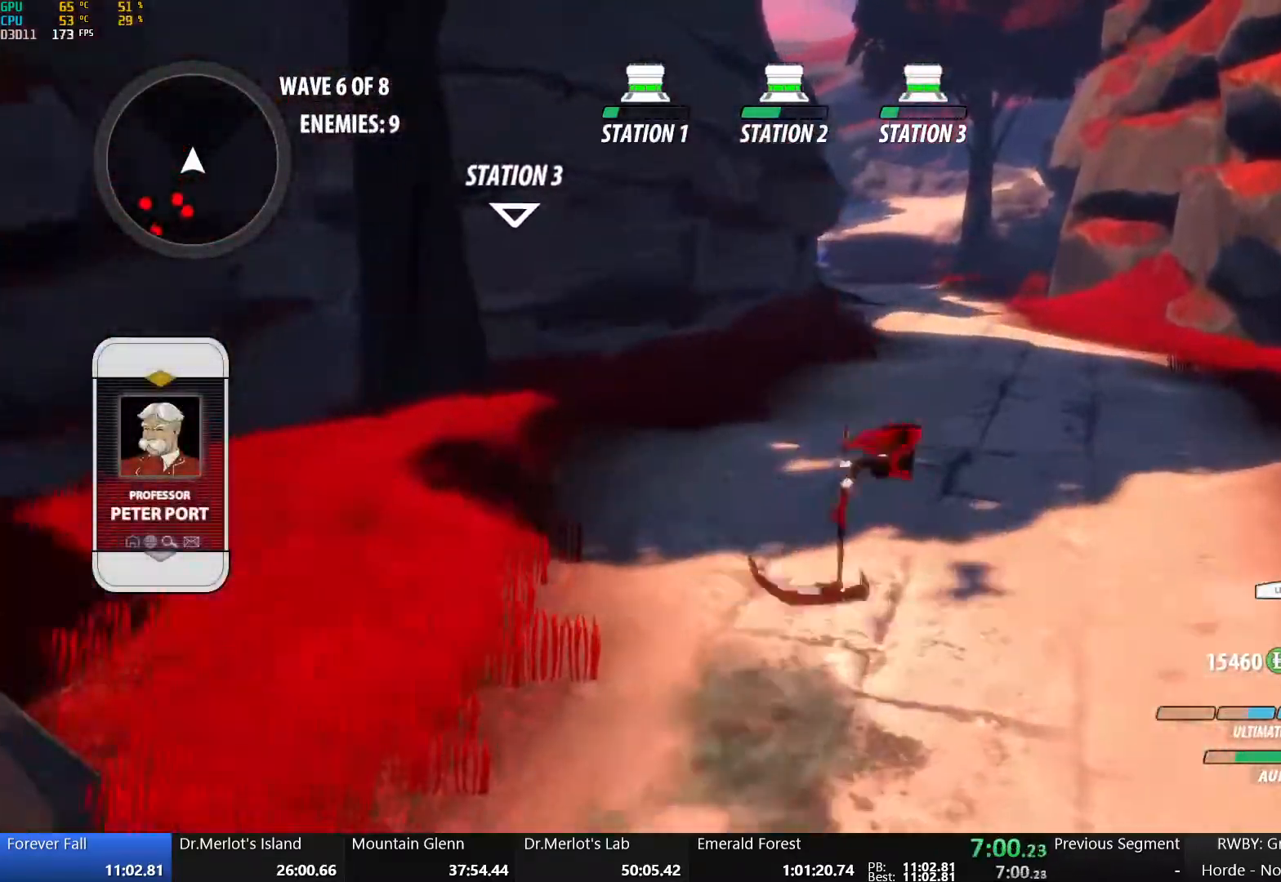
{"buttons": ["A", "L1"], "left_stick": "up", "right_stick": "center", "events": [[83, "L1", "up"], [83, "Y", "up"], [100, "B", "up"], [133, "A", "down"], [183, "L1", "down"], [217, "A", "up"], [217, "Y", "down"], [233, "B", "down"], [350, "L1", "up"], [350, "Y", "up"], [400, "B", "up"], [433, "A", "down"], [483, "L1", "down"]]}
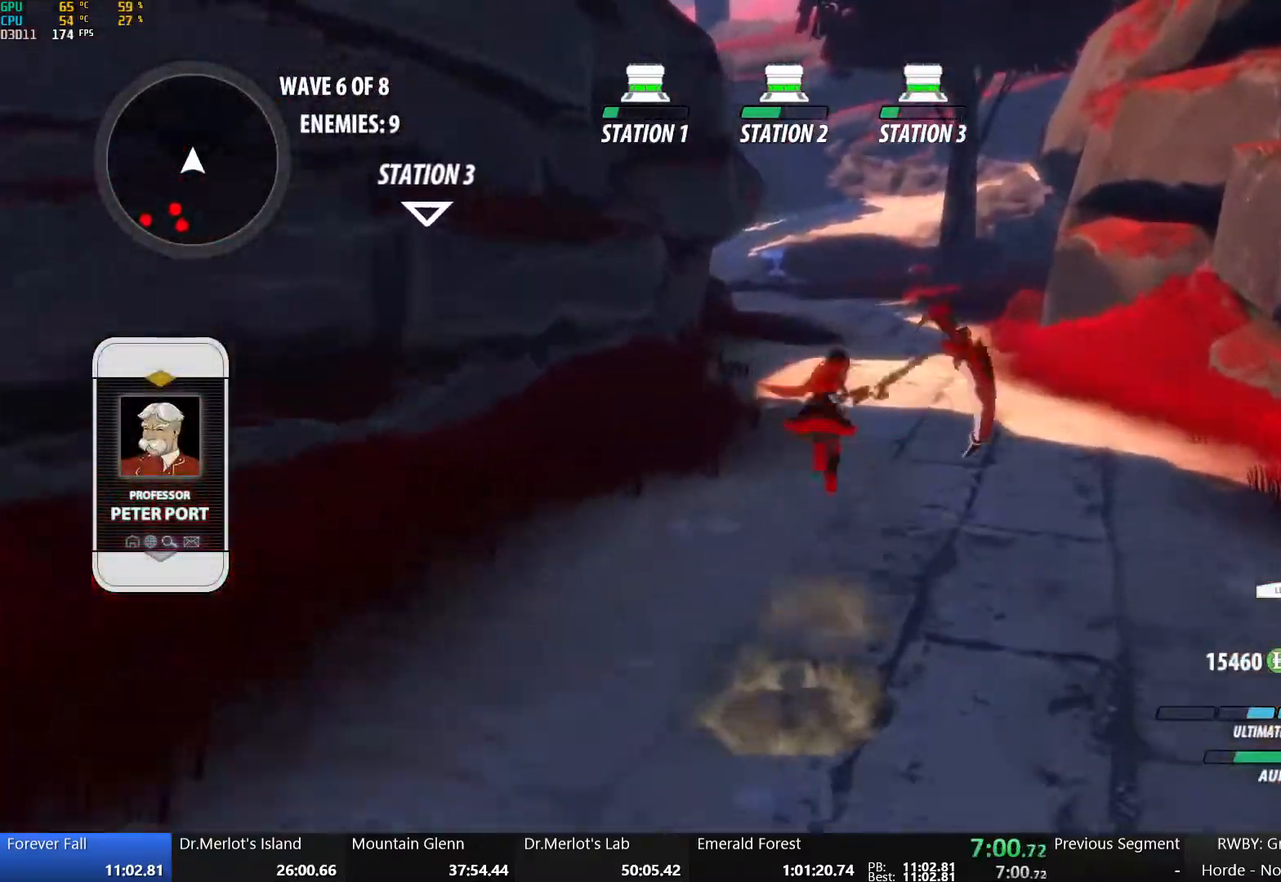
{"buttons": [], "left_stick": "up", "right_stick": "center", "events": [[17, "A", "up"], [17, "Y", "down"], [33, "B", "down"], [167, "L1", "up"], [167, "Y", "up"], [200, "B", "up"], [233, "A", "down"], [283, "L1", "down"], [317, "A", "up"], [317, "Y", "down"], [333, "B", "down"], [467, "L1", "up"], [467, "Y", "up"], [500, "B", "up"]]}
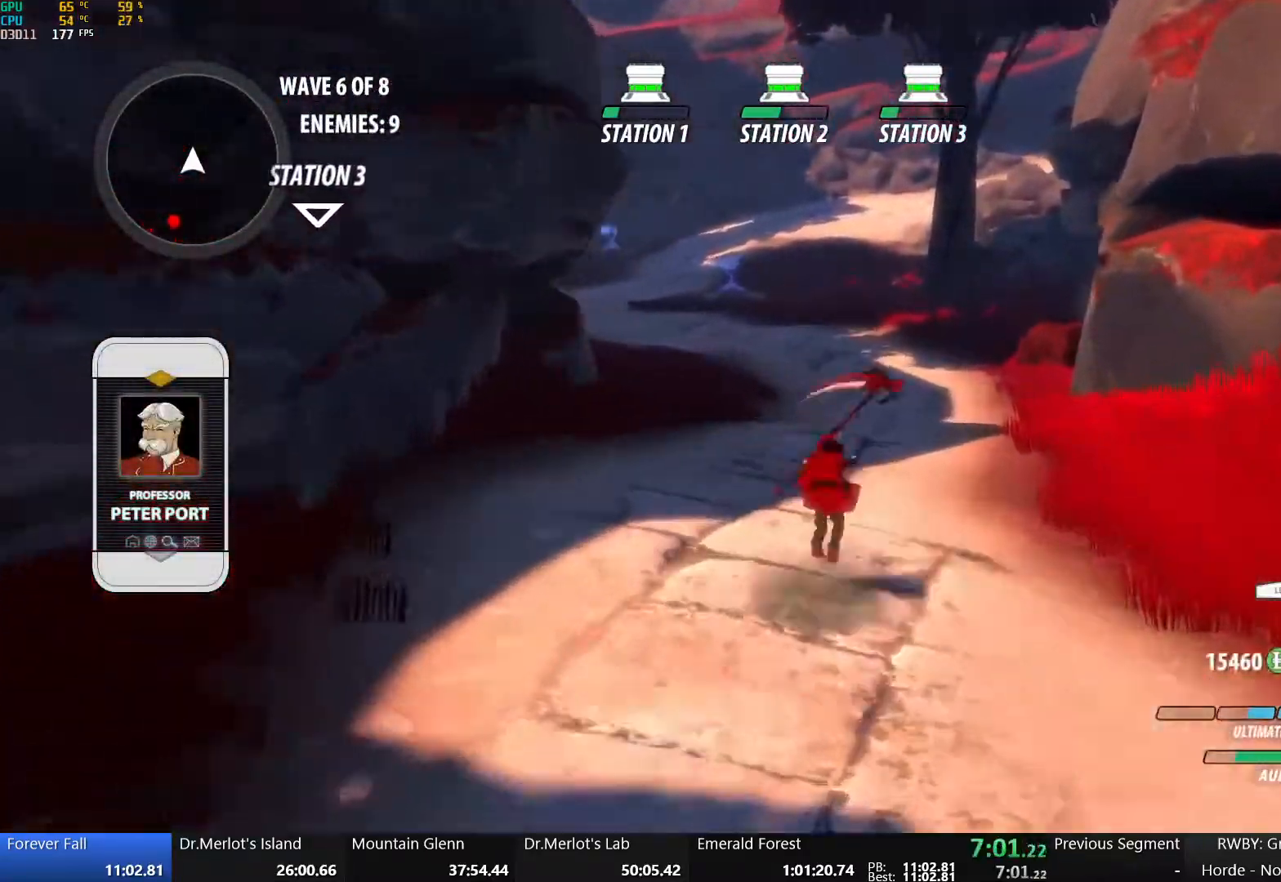
{"buttons": ["Y", "L1"], "left_stick": "up", "right_stick": "center", "events": [[33, "A", "down"], [100, "L1", "down"], [133, "A", "up"], [133, "Y", "down"], [150, "B", "down"], [283, "L1", "up"], [283, "Y", "up"], [317, "B", "up"], [367, "A", "down"], [467, "L1", "down"], [500, "A", "up"], [500, "Y", "down"]]}
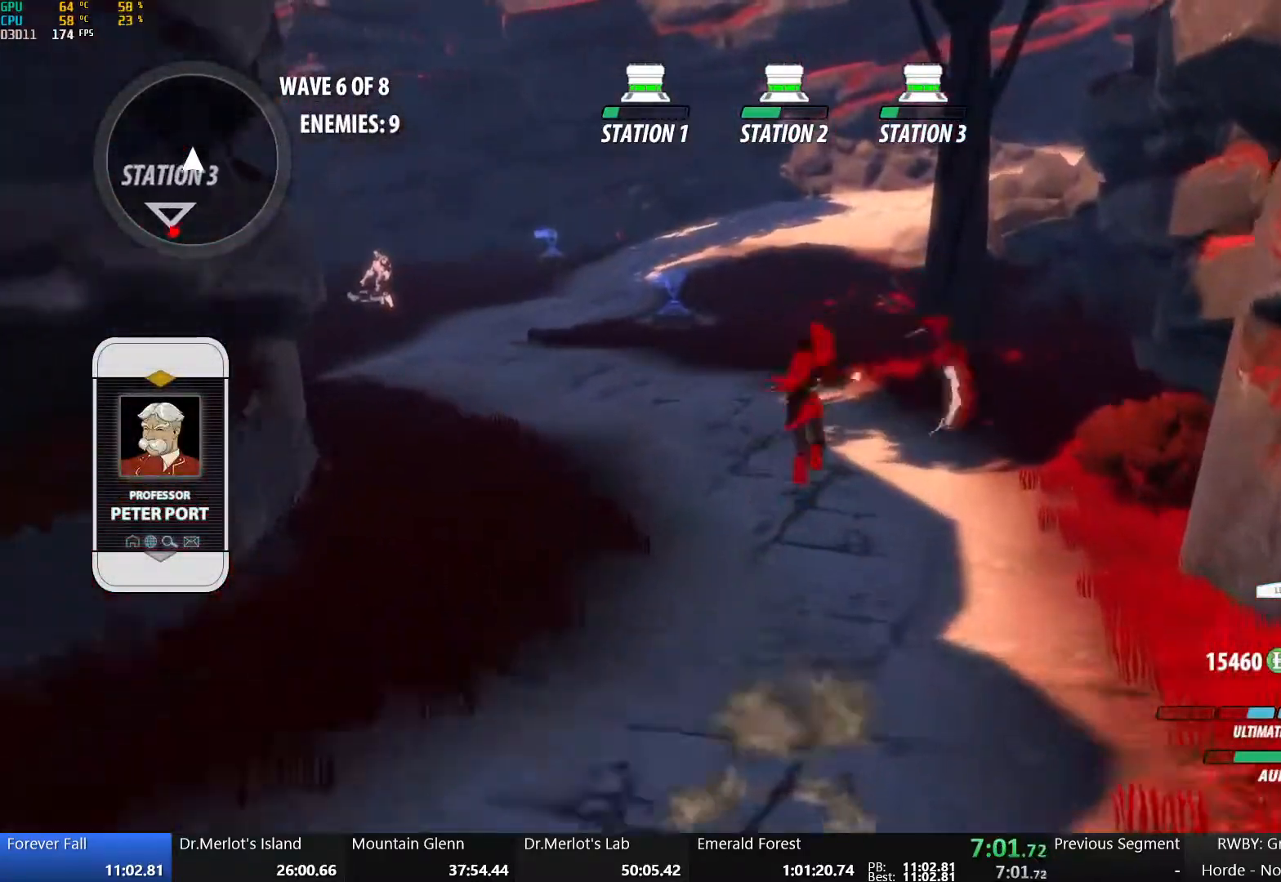
{"buttons": ["A", "R2"], "left_stick": "up", "right_stick": "center", "events": [[17, "B", "down"], [117, "Y", "up"], [150, "L1", "up"], [183, "B", "up"], [267, "A", "down"], [267, "R2", "down"], [350, "A", "up"], [350, "B", "down"], [383, "R2", "up"], [450, "B", "up"], [483, "A", "down"], [483, "R2", "down"]]}
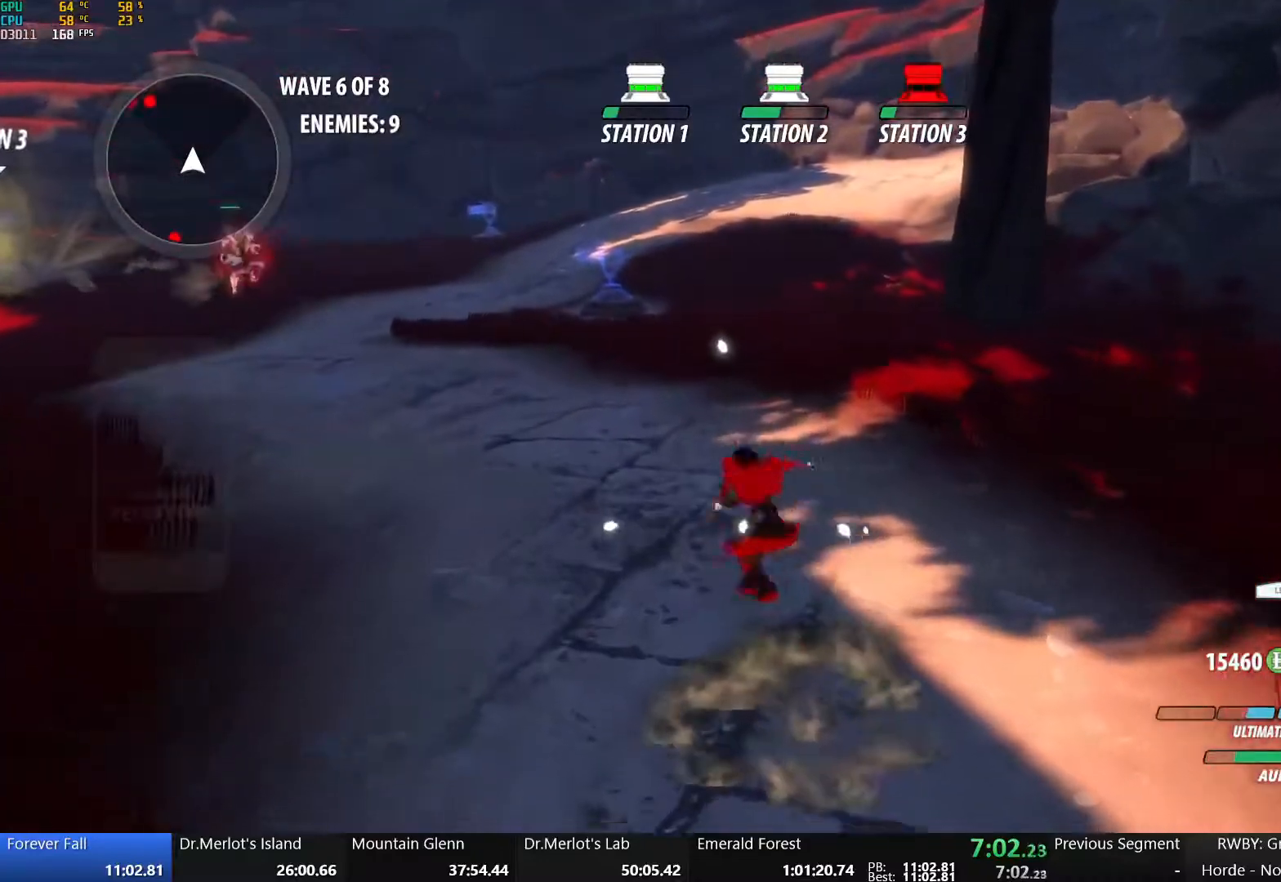
{"buttons": ["B"], "left_stick": "up-left", "right_stick": "center", "events": [[33, "left_stick", "up-left"], [50, "A", "up"], [67, "B", "down"], [83, "R2", "up"], [150, "A", "down"], [150, "B", "up"], [183, "R2", "down"], [250, "A", "up"], [250, "B", "down"], [283, "R2", "up"], [350, "B", "up"], [367, "A", "down"], [383, "R2", "down"], [433, "A", "up"], [450, "B", "down"], [467, "R2", "up"]]}
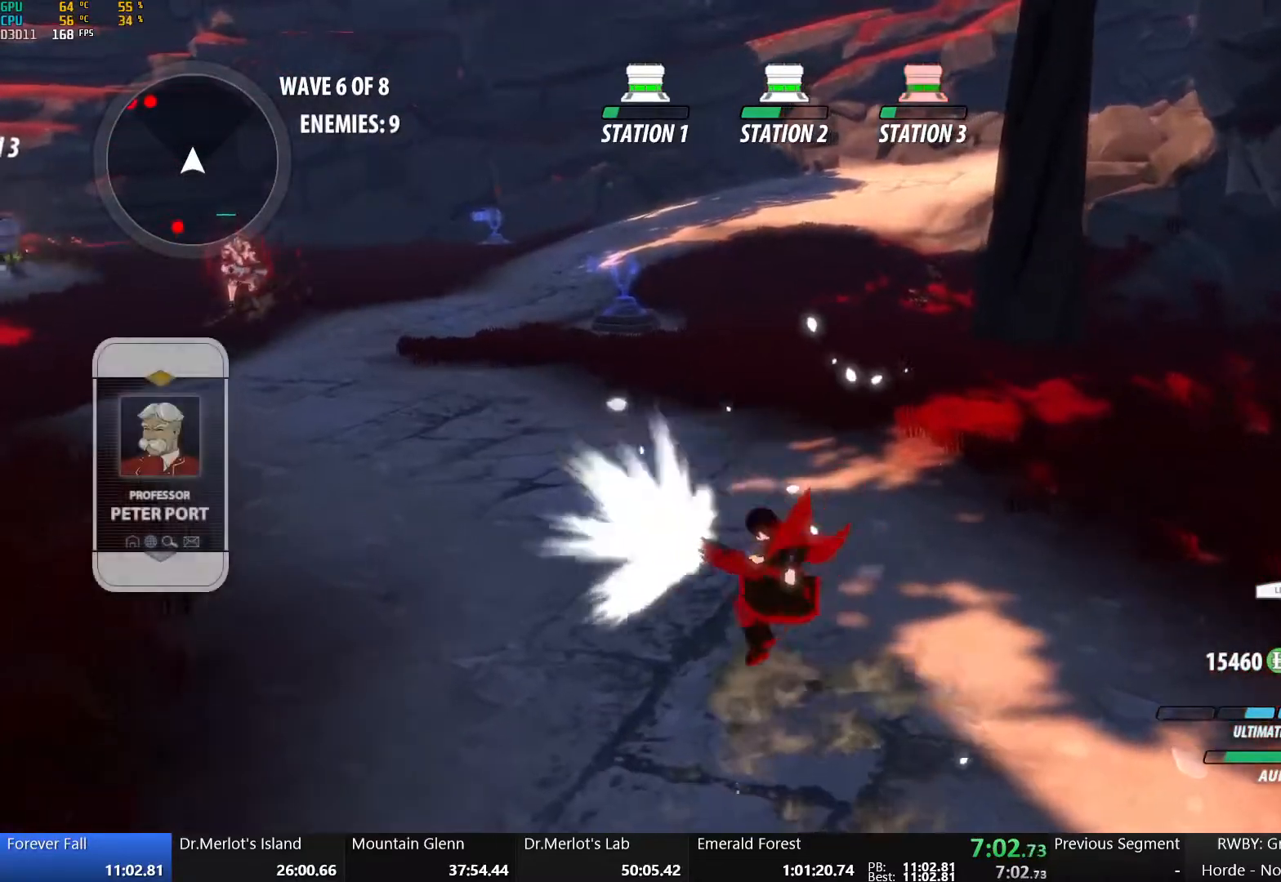
{"buttons": ["A", "R2"], "left_stick": "up", "right_stick": "center", "events": [[33, "B", "up"], [50, "A", "down"], [67, "R2", "down"], [100, "L2", "down"], [117, "A", "up"], [133, "B", "down"], [150, "R2", "up"], [233, "A", "down"], [233, "B", "up"], [233, "L2", "up"], [267, "R2", "down"], [317, "A", "up"], [317, "B", "down"], [333, "left_stick", "up"], [350, "R2", "up"], [433, "A", "down"], [433, "B", "up"], [467, "R2", "down"]]}
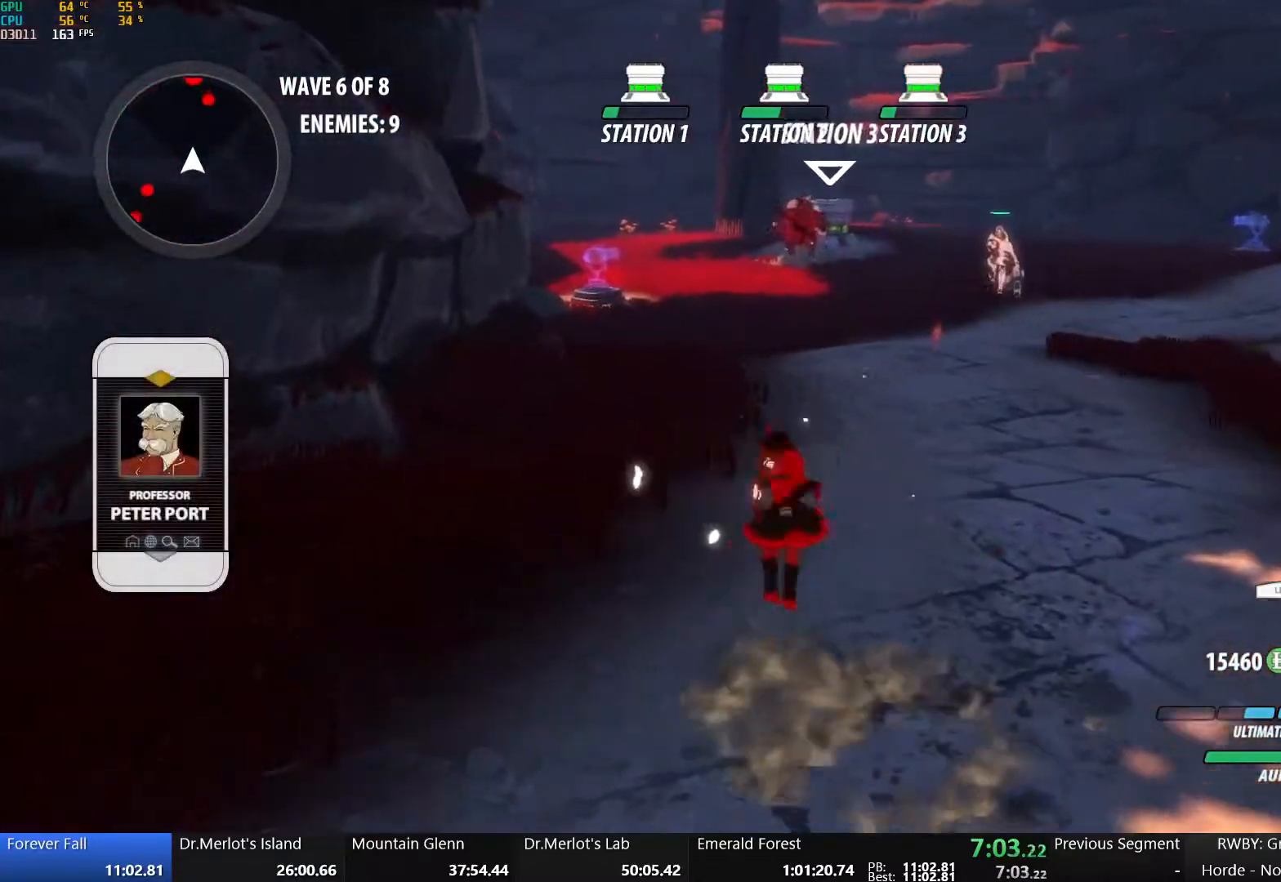
{"buttons": ["B"], "left_stick": "up-right", "right_stick": "center", "events": [[17, "A", "up"], [33, "B", "down"], [33, "R2", "up"], [117, "A", "down"], [117, "B", "up"], [150, "R2", "down"], [217, "A", "up"], [217, "B", "down"], [250, "R2", "up"], [333, "B", "up"], [350, "A", "down"], [350, "R2", "down"], [367, "left_stick", "up-right"], [400, "A", "up"], [400, "B", "down"], [433, "R2", "up"]]}
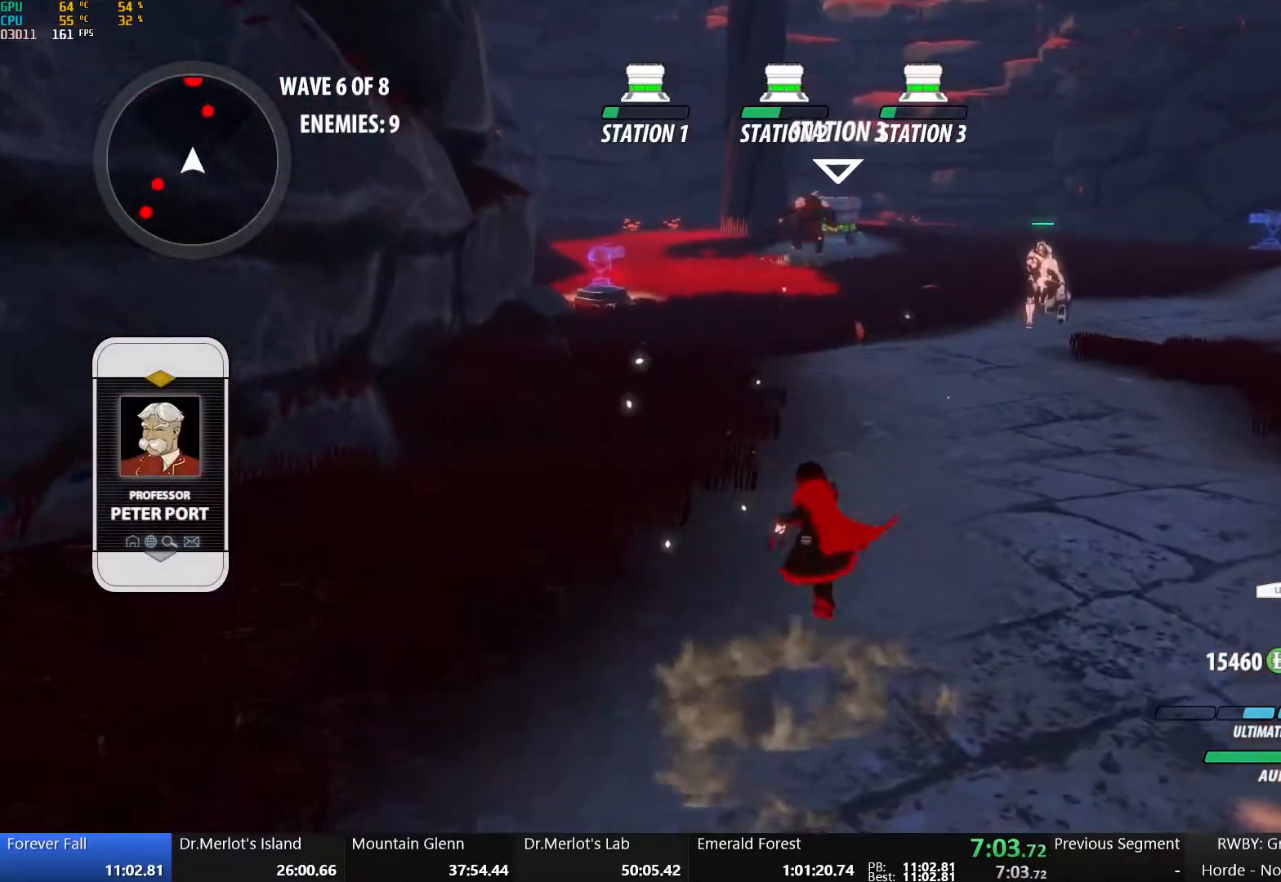
{"buttons": ["A", "R2"], "left_stick": "up-right", "right_stick": "center", "events": [[17, "A", "down"], [17, "B", "up"], [50, "R2", "down"], [83, "A", "up"], [100, "B", "down"], [133, "R2", "up"], [200, "A", "down"], [217, "B", "up"], [233, "R2", "down"], [300, "A", "up"], [317, "B", "down"], [317, "R2", "up"], [417, "A", "down"], [417, "B", "up"], [433, "R2", "down"]]}
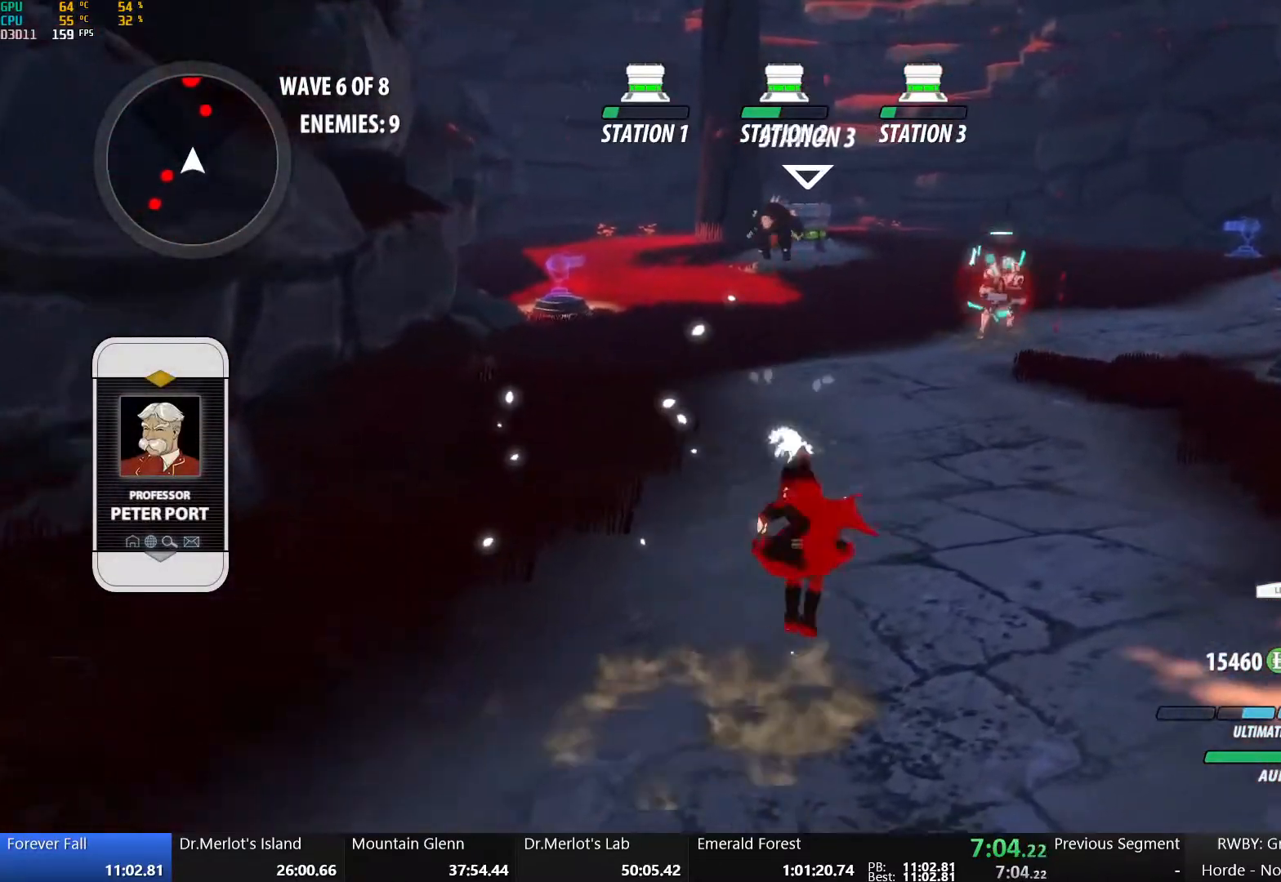
{"buttons": ["B"], "left_stick": "up-left", "right_stick": "center", "events": [[17, "A", "up"], [17, "B", "down"], [50, "R2", "up"], [117, "B", "up"], [133, "A", "down"], [150, "R2", "down"], [217, "A", "up"], [217, "B", "down"], [217, "left_stick", "up-left"], [250, "R2", "up"], [300, "B", "up"], [317, "A", "down"], [350, "R2", "down"], [417, "A", "up"], [417, "B", "down"], [467, "R2", "up"]]}
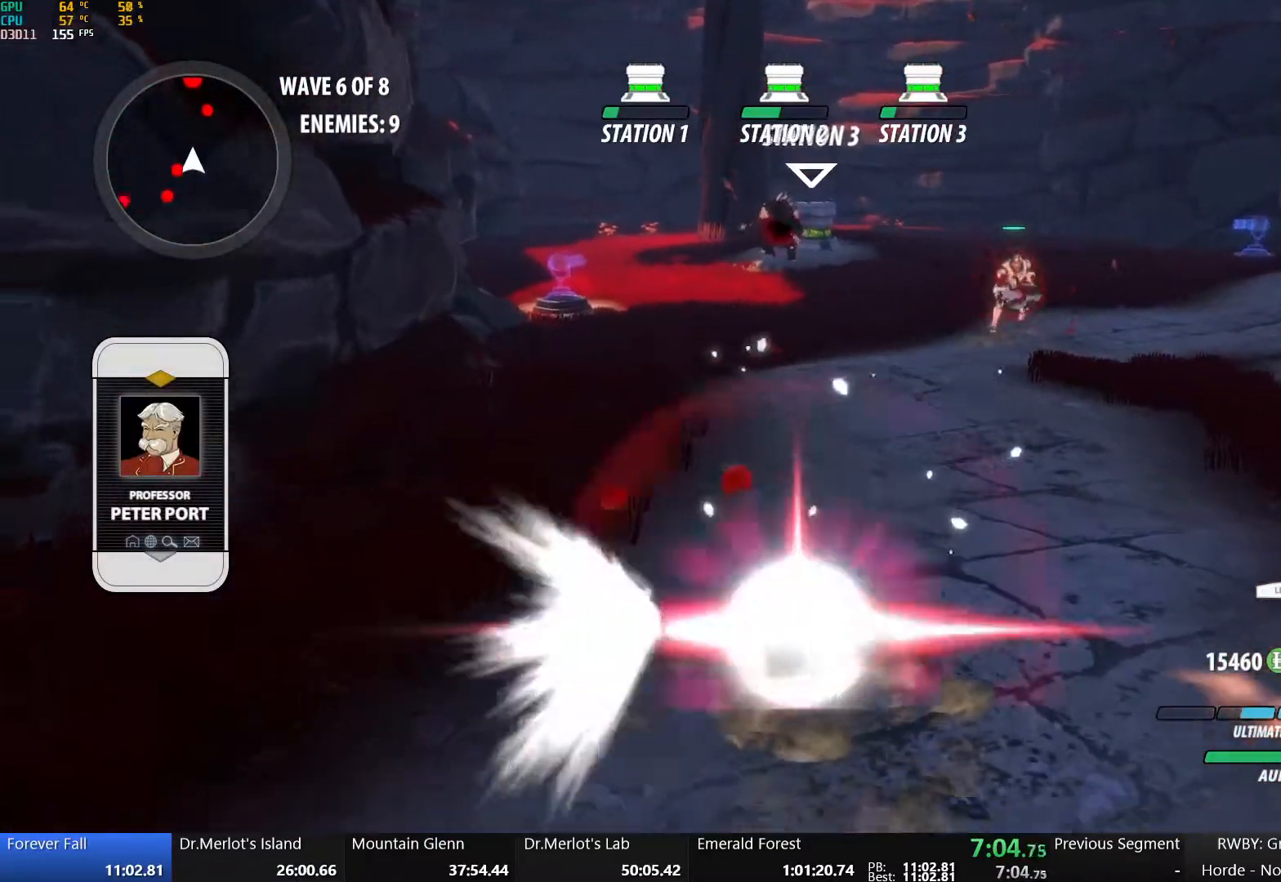
{"buttons": [], "left_stick": "center", "right_stick": "center", "events": [[17, "B", "up"], [50, "A", "down"], [50, "left_stick", "down-left"], [133, "L1", "down"], [250, "A", "up"], [250, "L1", "up"], [317, "left_stick", "center"]]}
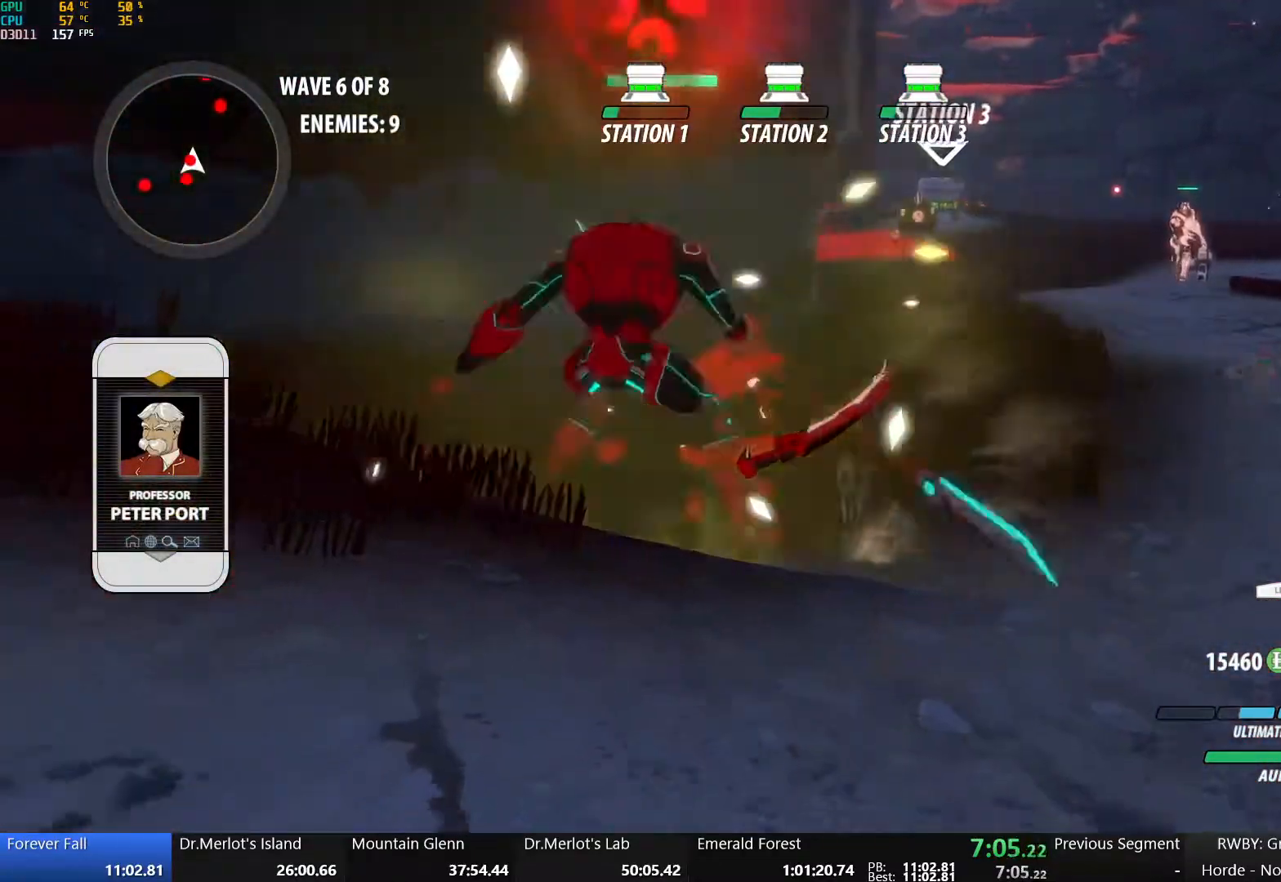
{"buttons": ["Y"], "left_stick": "center", "right_stick": "center", "events": [[33, "L2", "down"], [33, "Y", "down"], [133, "L2", "up"]]}
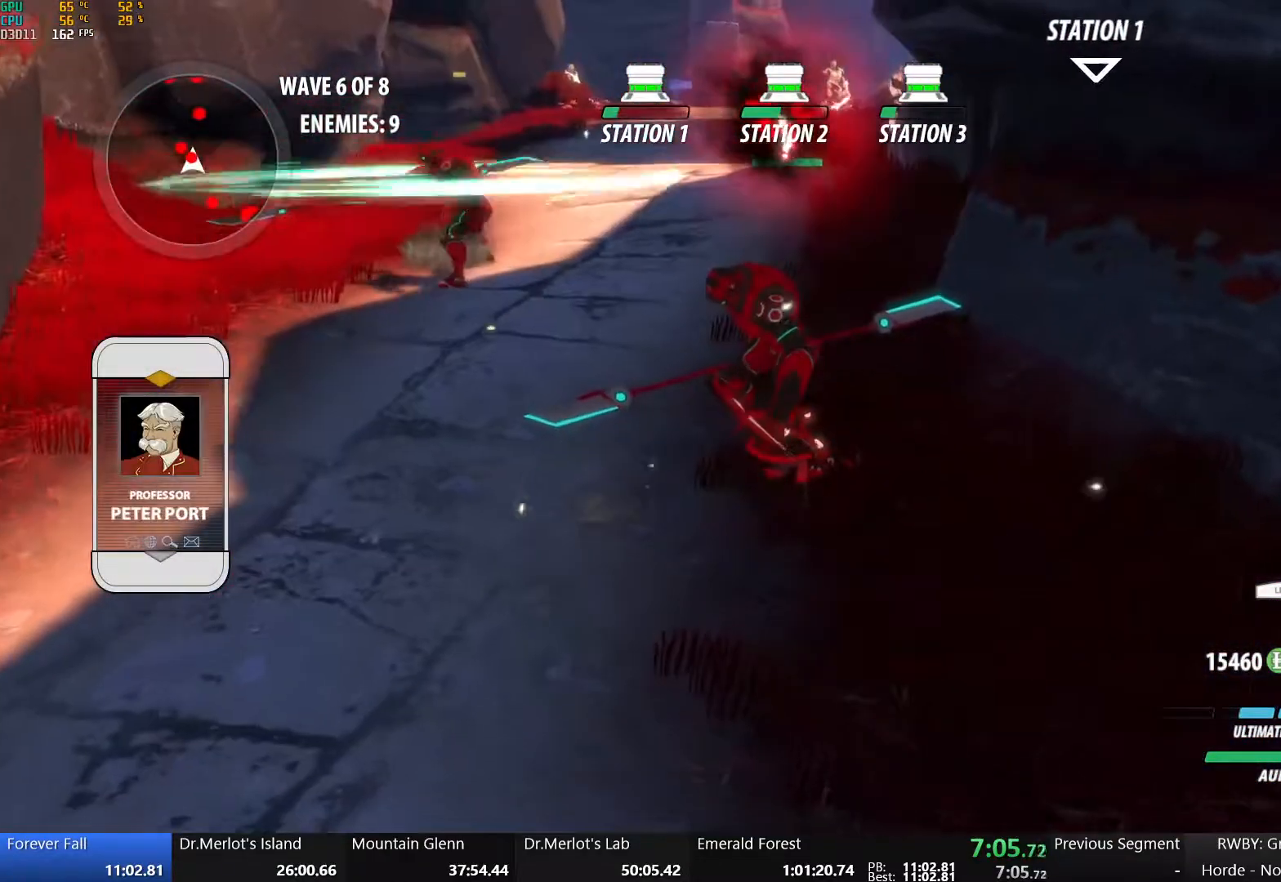
{"buttons": [], "left_stick": "center", "right_stick": "center", "events": [[117, "Y", "up"]]}
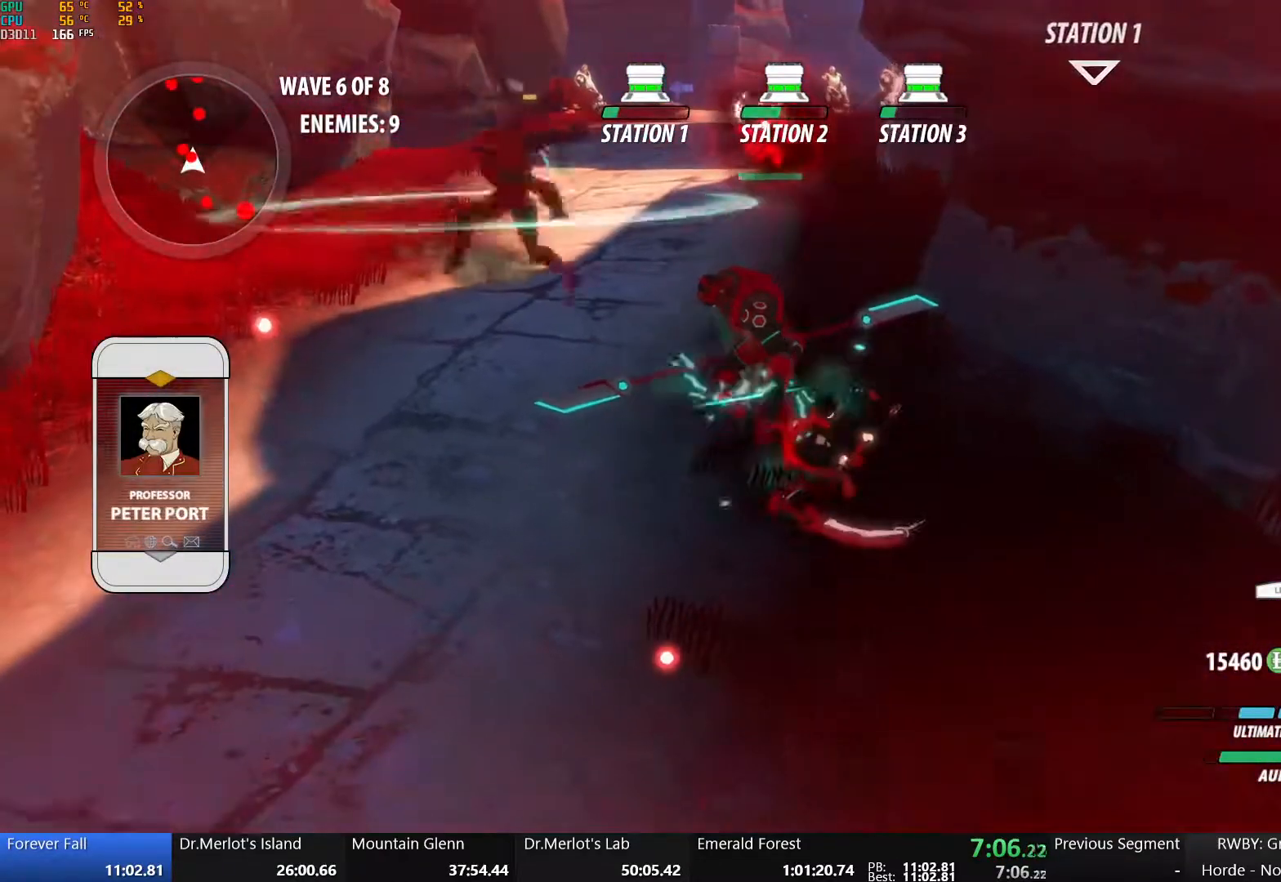
{"buttons": [], "left_stick": "down", "right_stick": "center", "events": [[317, "left_stick", "down"]]}
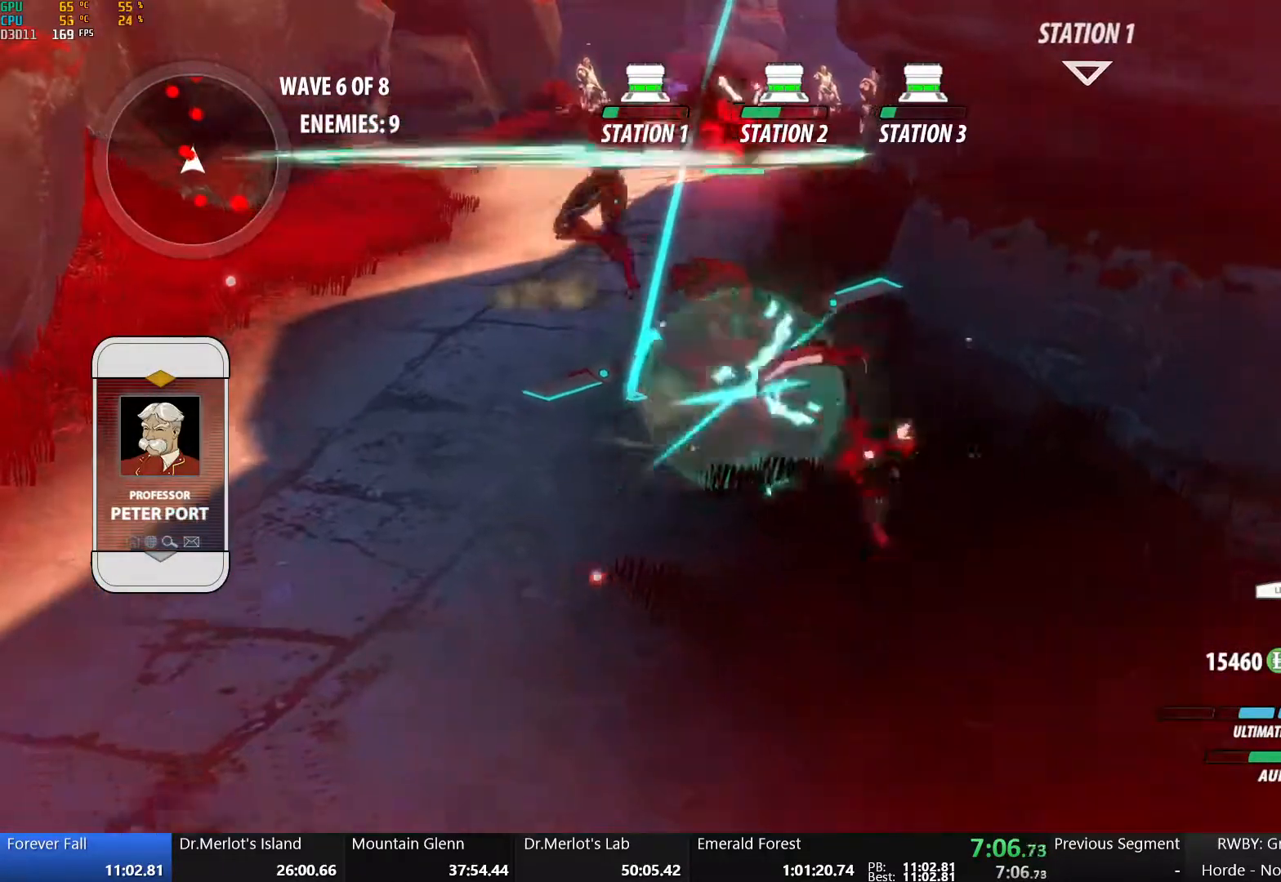
{"buttons": [], "left_stick": "down", "right_stick": "center", "events": []}
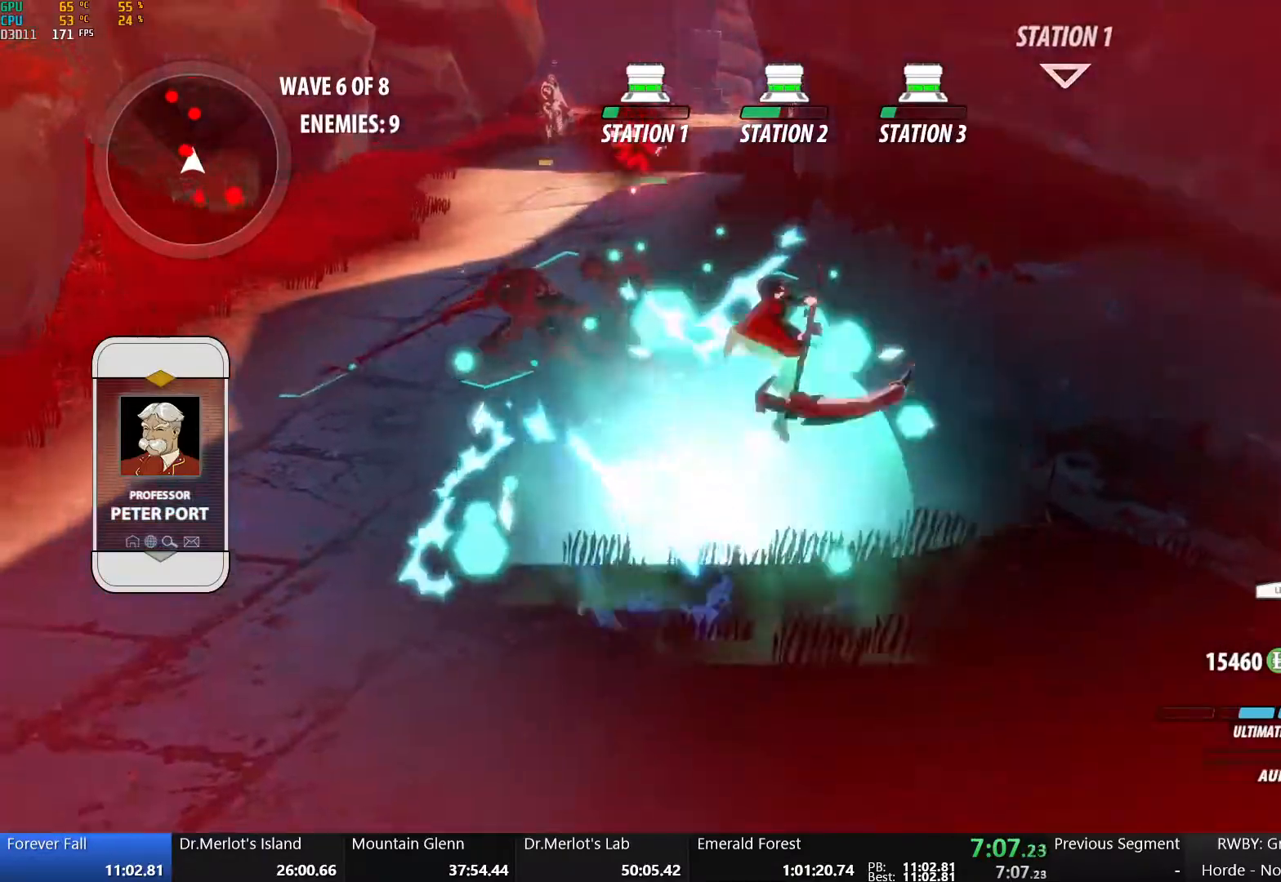
{"buttons": [], "left_stick": "up-left", "right_stick": "center", "events": [[117, "A", "down"], [117, "left_stick", "up"], [250, "A", "up"], [317, "left_stick", "up-left"]]}
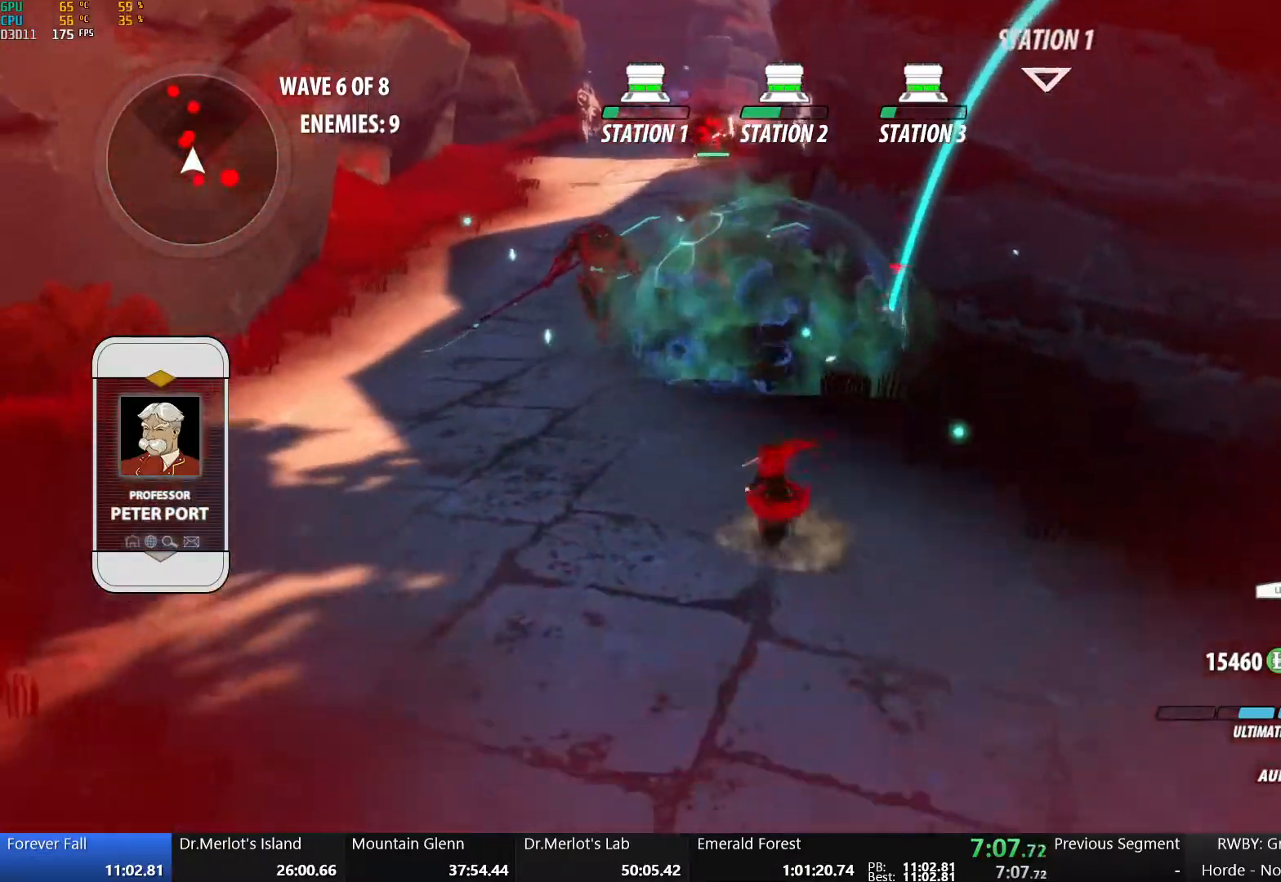
{"buttons": [], "left_stick": "up-left", "right_stick": "center", "events": [[67, "A", "down"], [133, "L1", "down"], [233, "A", "up"], [250, "L1", "up"]]}
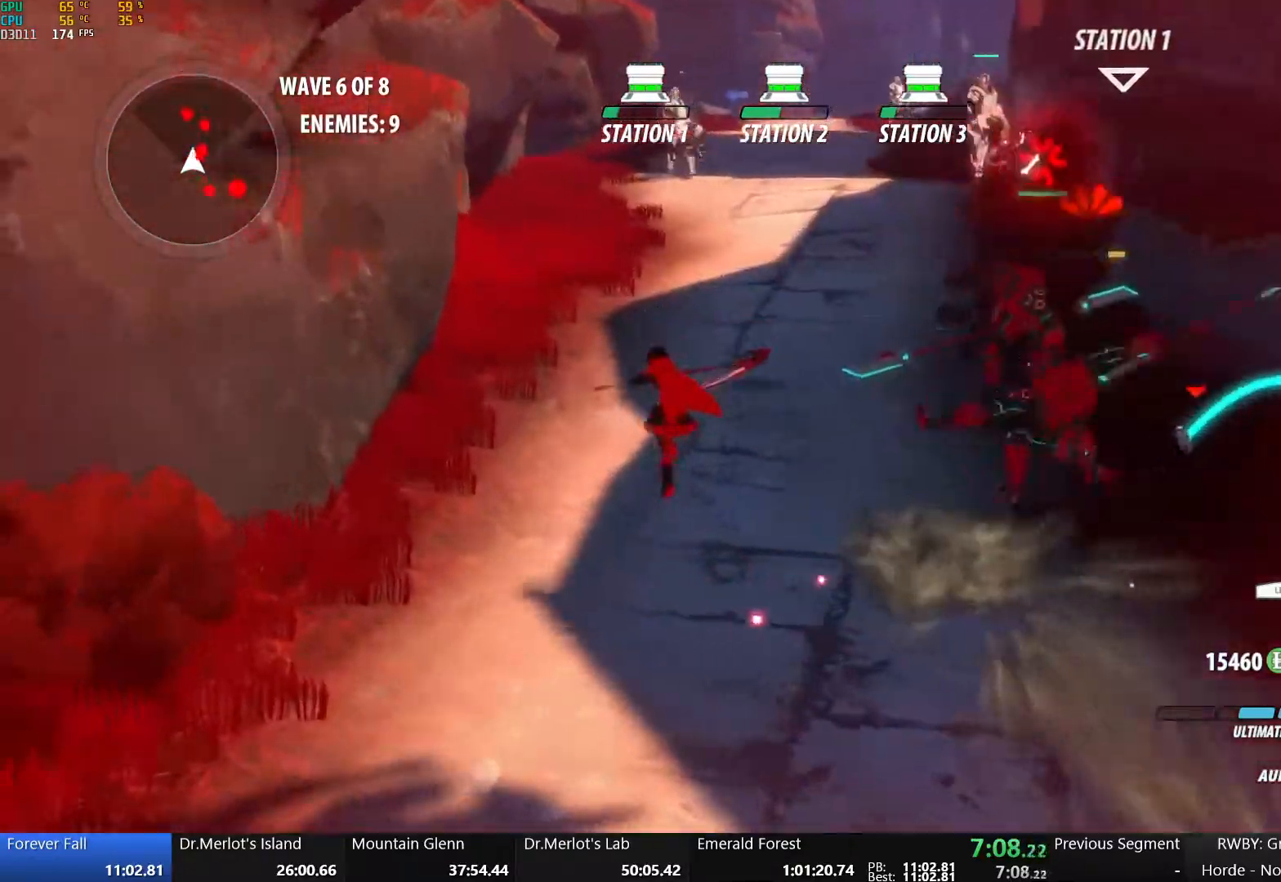
{"buttons": [], "left_stick": "up", "right_stick": "center", "events": [[67, "A", "down"], [150, "L1", "down"], [200, "left_stick", "up"], [217, "A", "up"], [250, "L1", "up"], [317, "L1", "down"], [450, "L1", "up"]]}
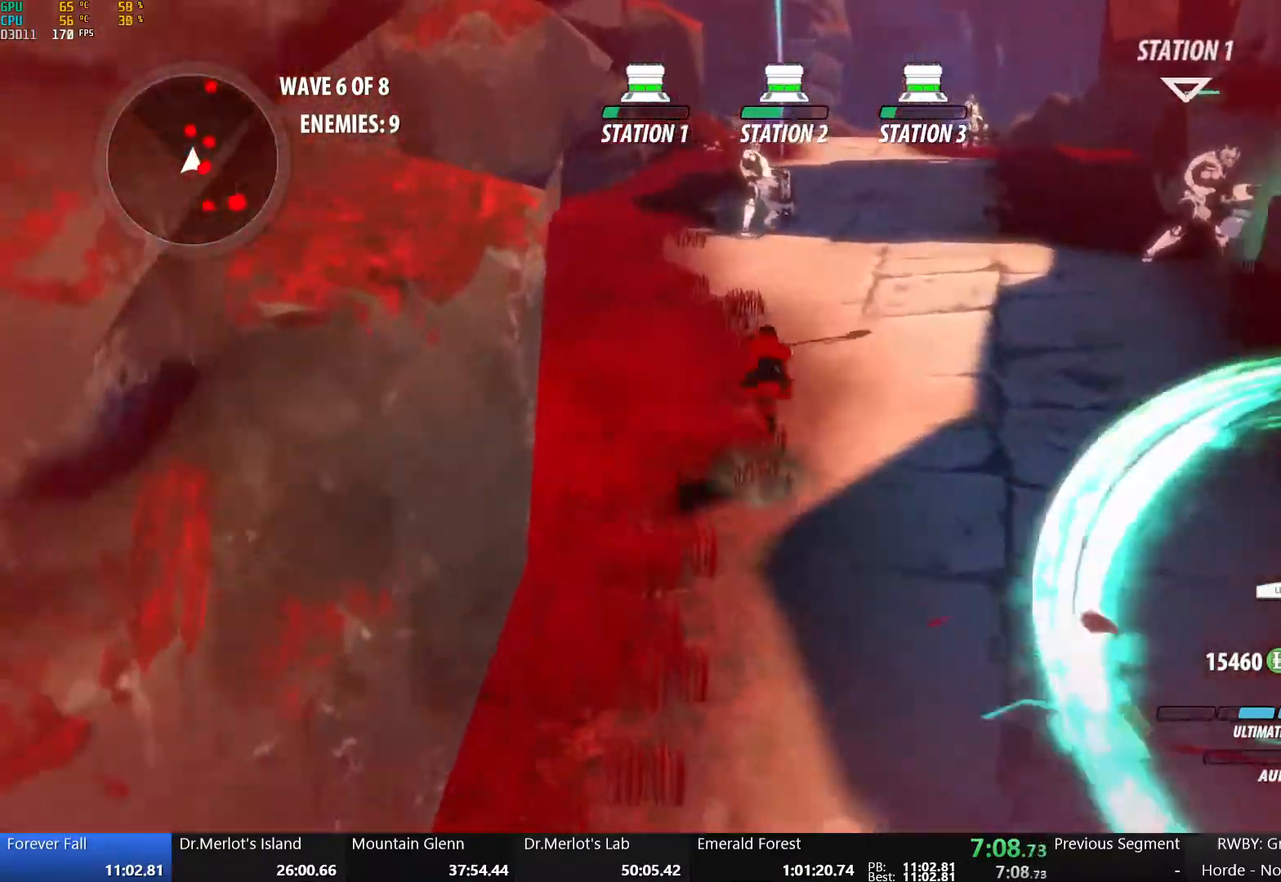
{"buttons": ["L1"], "left_stick": "up", "right_stick": "center", "events": [[167, "A", "down"], [217, "L1", "down"], [300, "L1", "up"], [333, "A", "up"], [383, "L1", "down"]]}
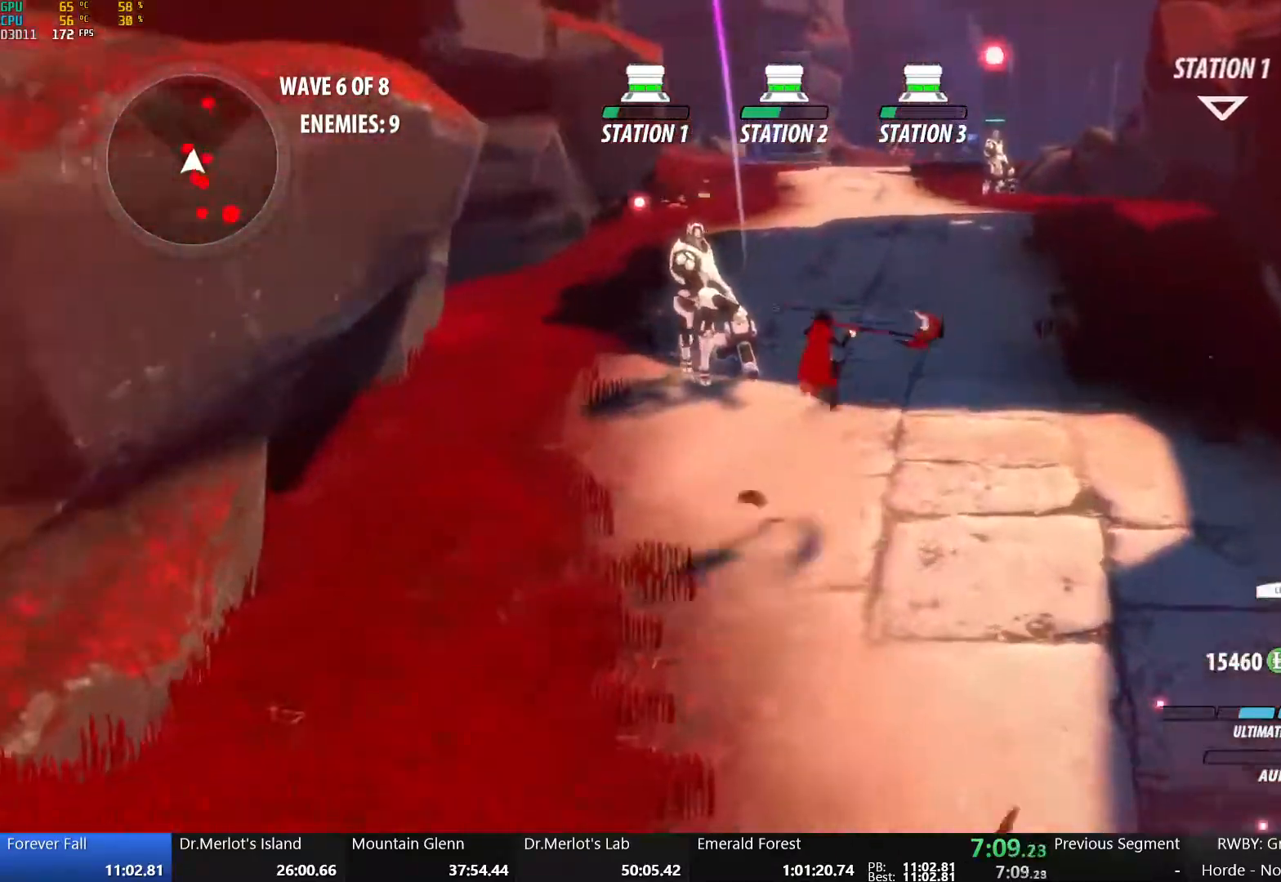
{"buttons": ["L1"], "left_stick": "up", "right_stick": "center", "events": [[33, "L1", "up"], [217, "A", "down"], [267, "L1", "down"], [367, "L1", "up"], [400, "A", "up"], [467, "L1", "down"]]}
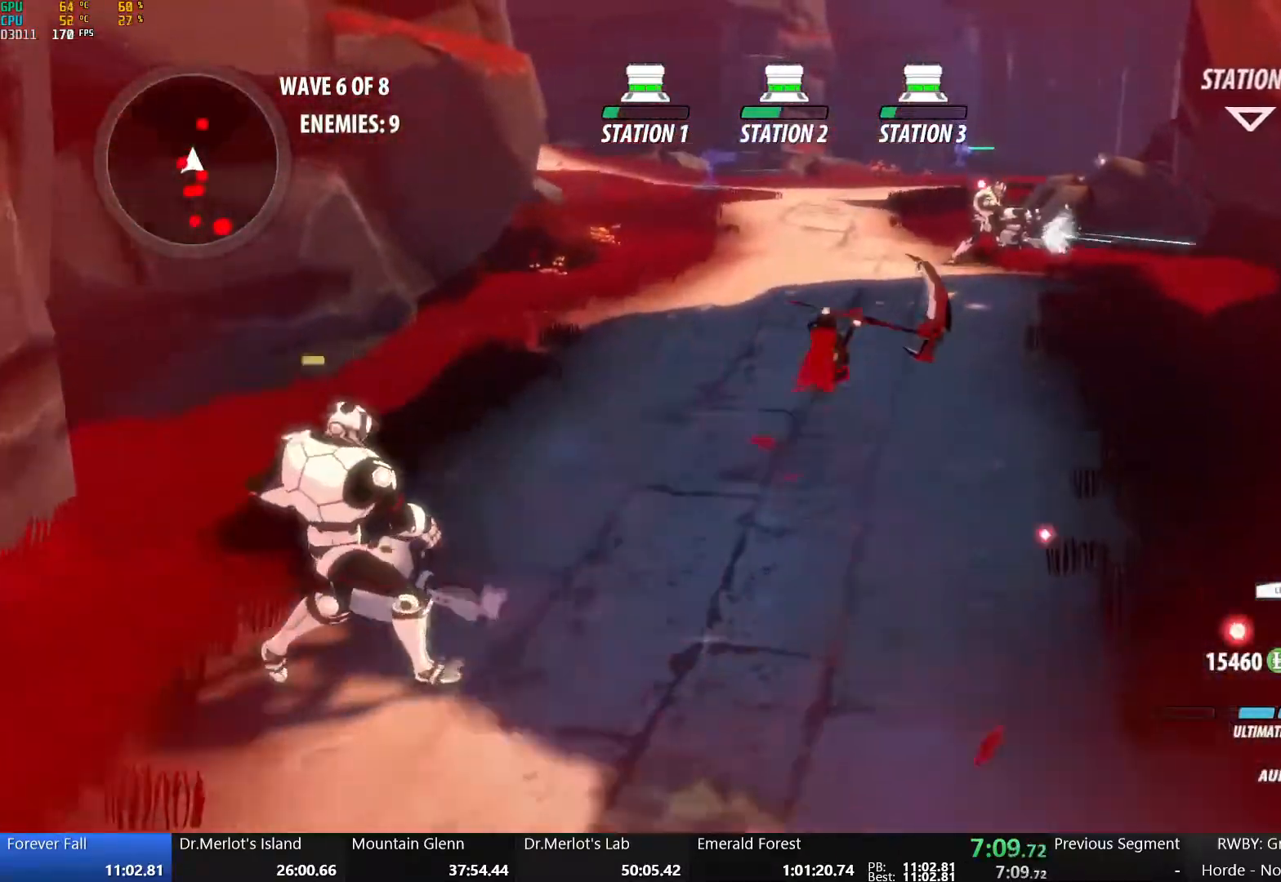
{"buttons": [], "left_stick": "up", "right_stick": "center", "events": [[67, "L1", "up"], [267, "A", "down"], [333, "L1", "down"], [400, "A", "up"], [433, "L1", "up"]]}
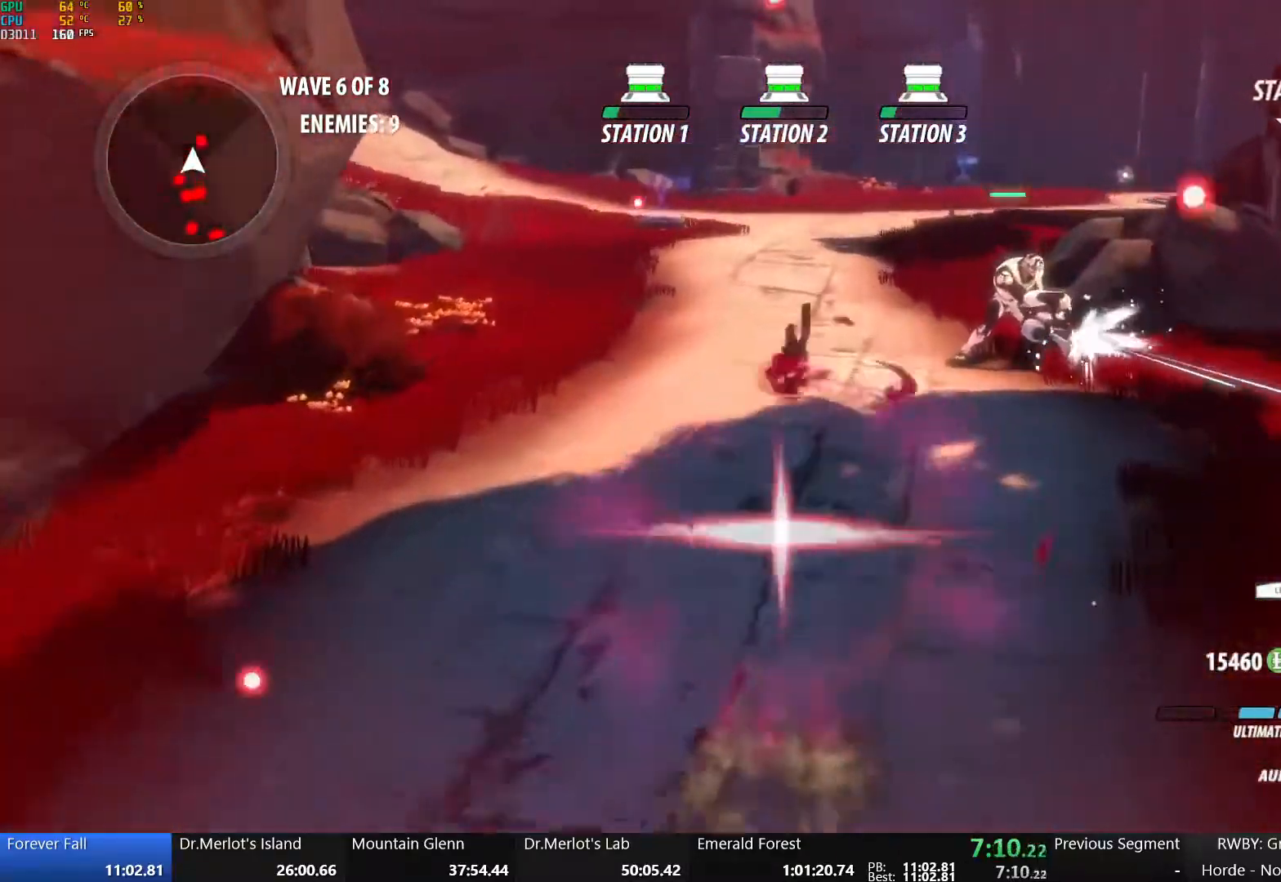
{"buttons": [], "left_stick": "up", "right_stick": "center", "events": [[17, "L1", "down"], [100, "L1", "up"], [333, "A", "down"], [367, "L1", "down"], [433, "A", "up"], [467, "L1", "up"]]}
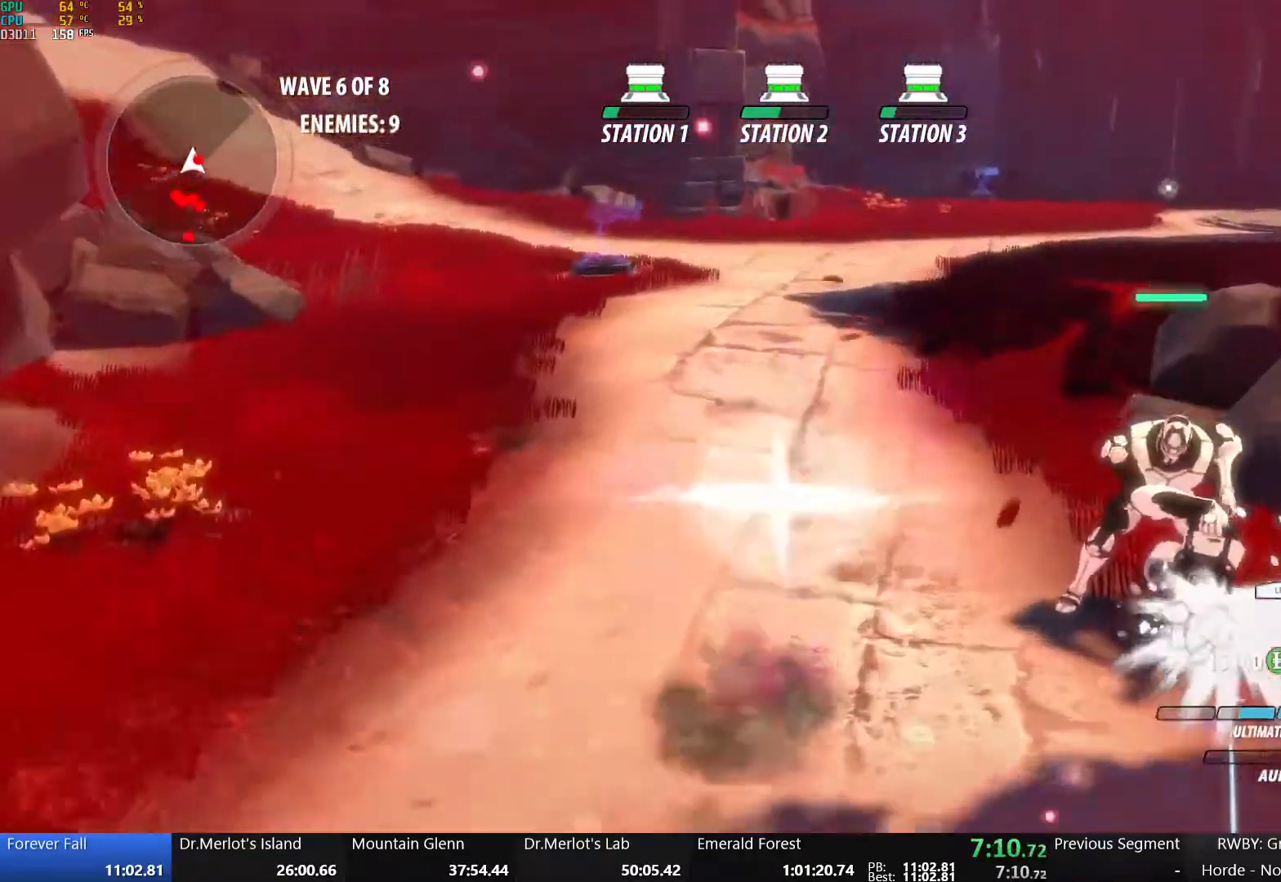
{"buttons": [], "left_stick": "up", "right_stick": "center", "events": [[67, "right_stick", "down-right"], [183, "right_stick", "center"], [350, "X", "down"], [467, "X", "up"]]}